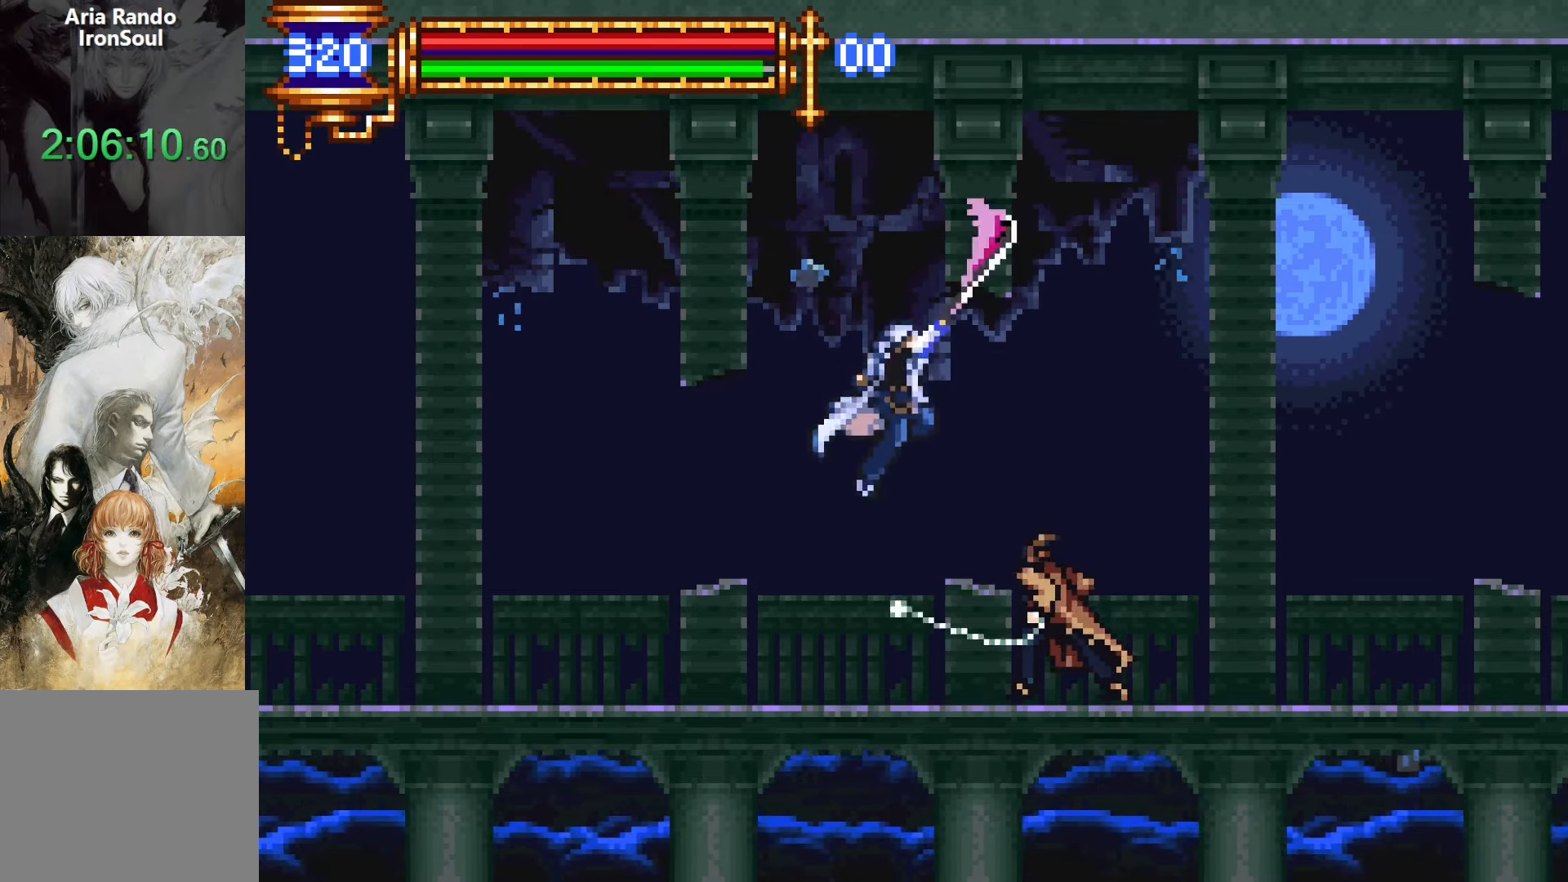
Gameplay with a controller (PlayStation layout); each line is a JSON object with the inputs held at the frame after it. "events" lists button and stick changes between this image and that frame as [ms after this image, input, new state], when the widget could be followed in between. Not read: L3 R3 left_stick right_stick.
{"buttons": ["CROSS", "L1"], "events": [[183, "SQUARE", "down"], [333, "SQUARE", "up"], [383, "L1", "down"], [450, "CROSS", "down"]]}
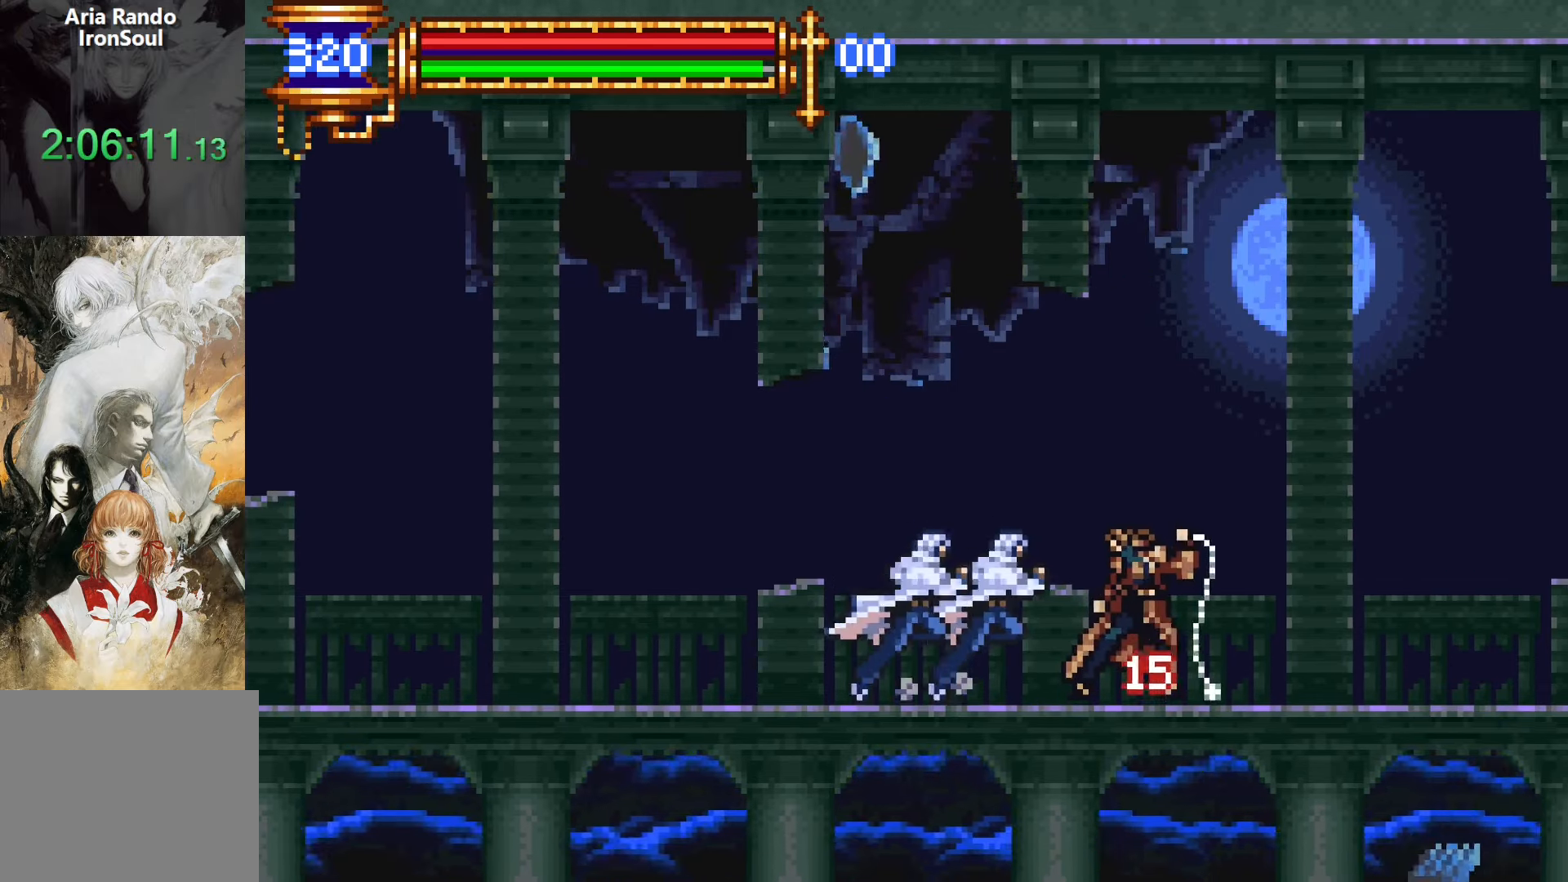
{"buttons": ["DPAD_RIGHT"], "events": [[83, "L1", "up"], [100, "CROSS", "up"], [150, "CROSS", "down"], [250, "DPAD_RIGHT", "down"], [300, "CROSS", "up"]]}
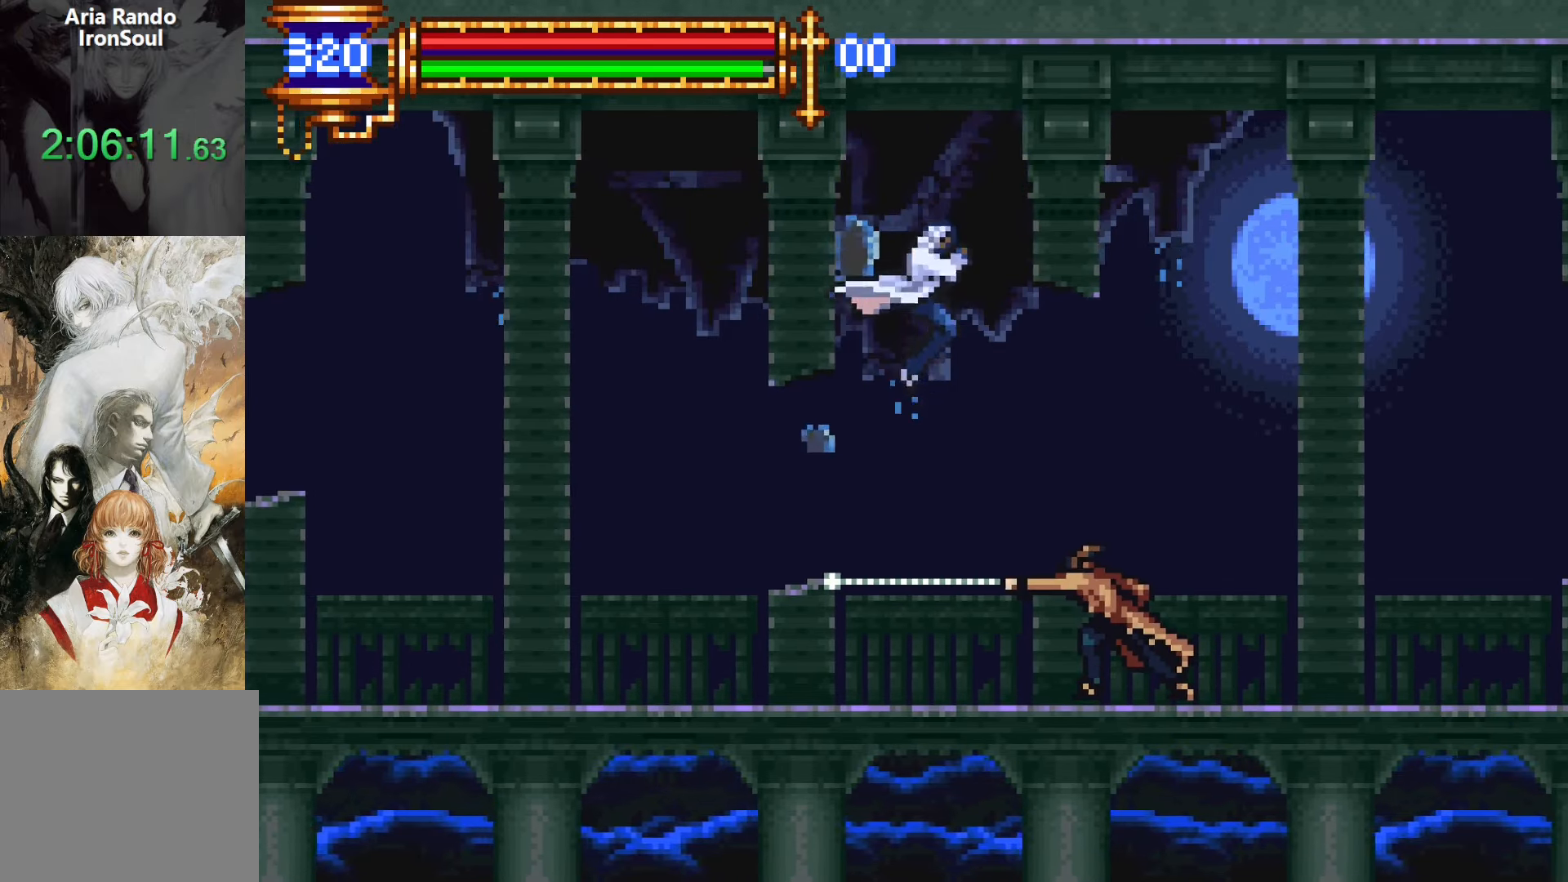
{"buttons": ["SQUARE"], "events": [[83, "DPAD_RIGHT", "up"], [117, "SQUARE", "down"], [217, "SQUARE", "up"], [400, "SQUARE", "down"]]}
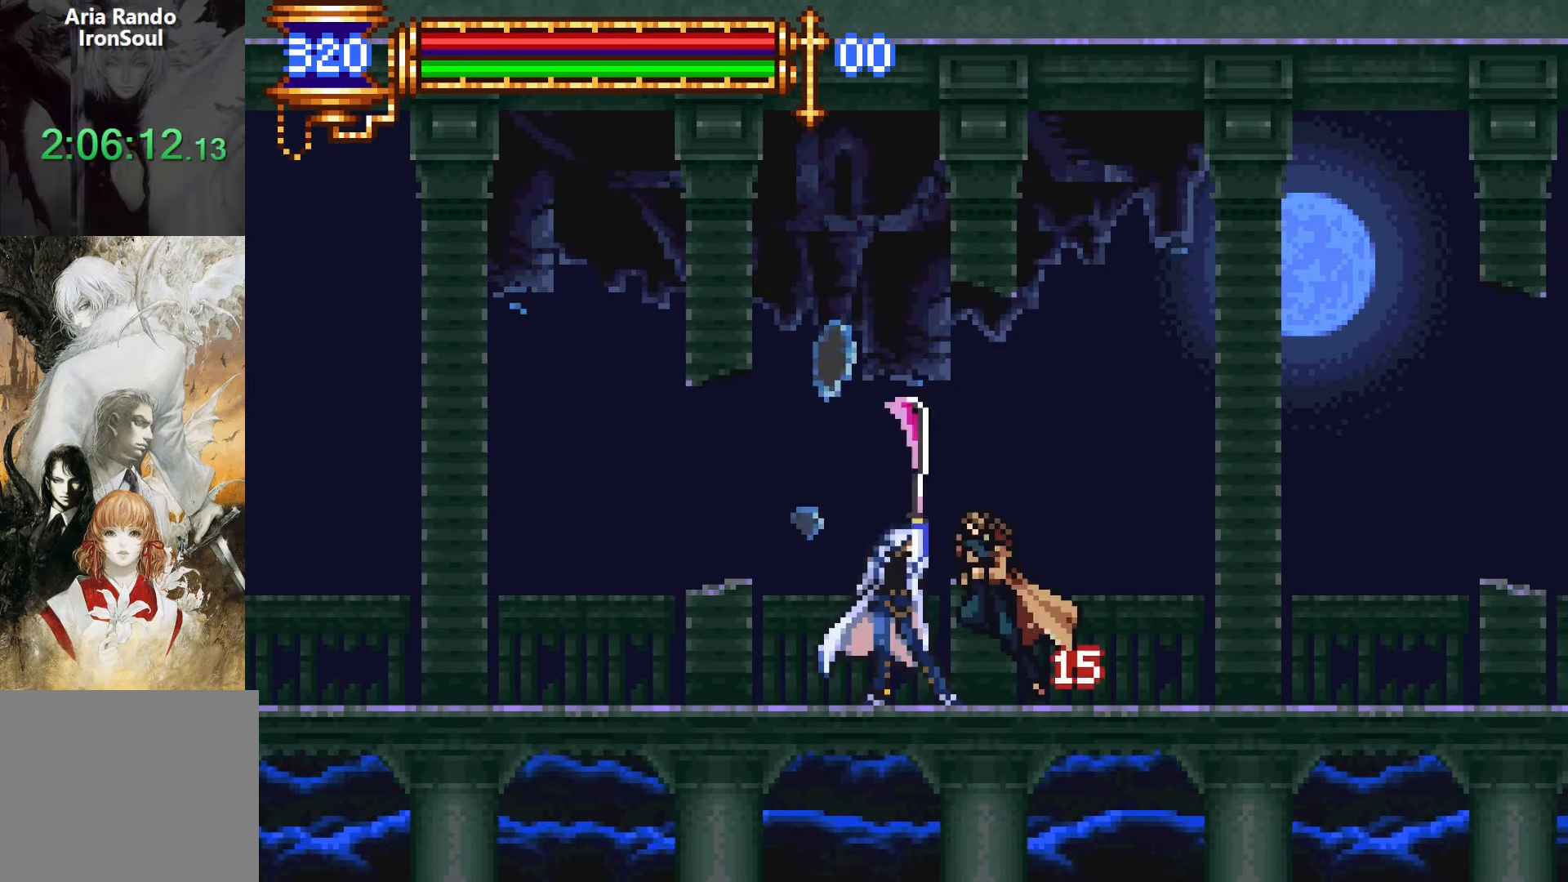
{"buttons": ["DPAD_LEFT"], "events": [[33, "SQUARE", "up"], [117, "L1", "down"], [183, "CROSS", "down"], [283, "L1", "up"], [333, "CROSS", "up"], [383, "DPAD_LEFT", "down"]]}
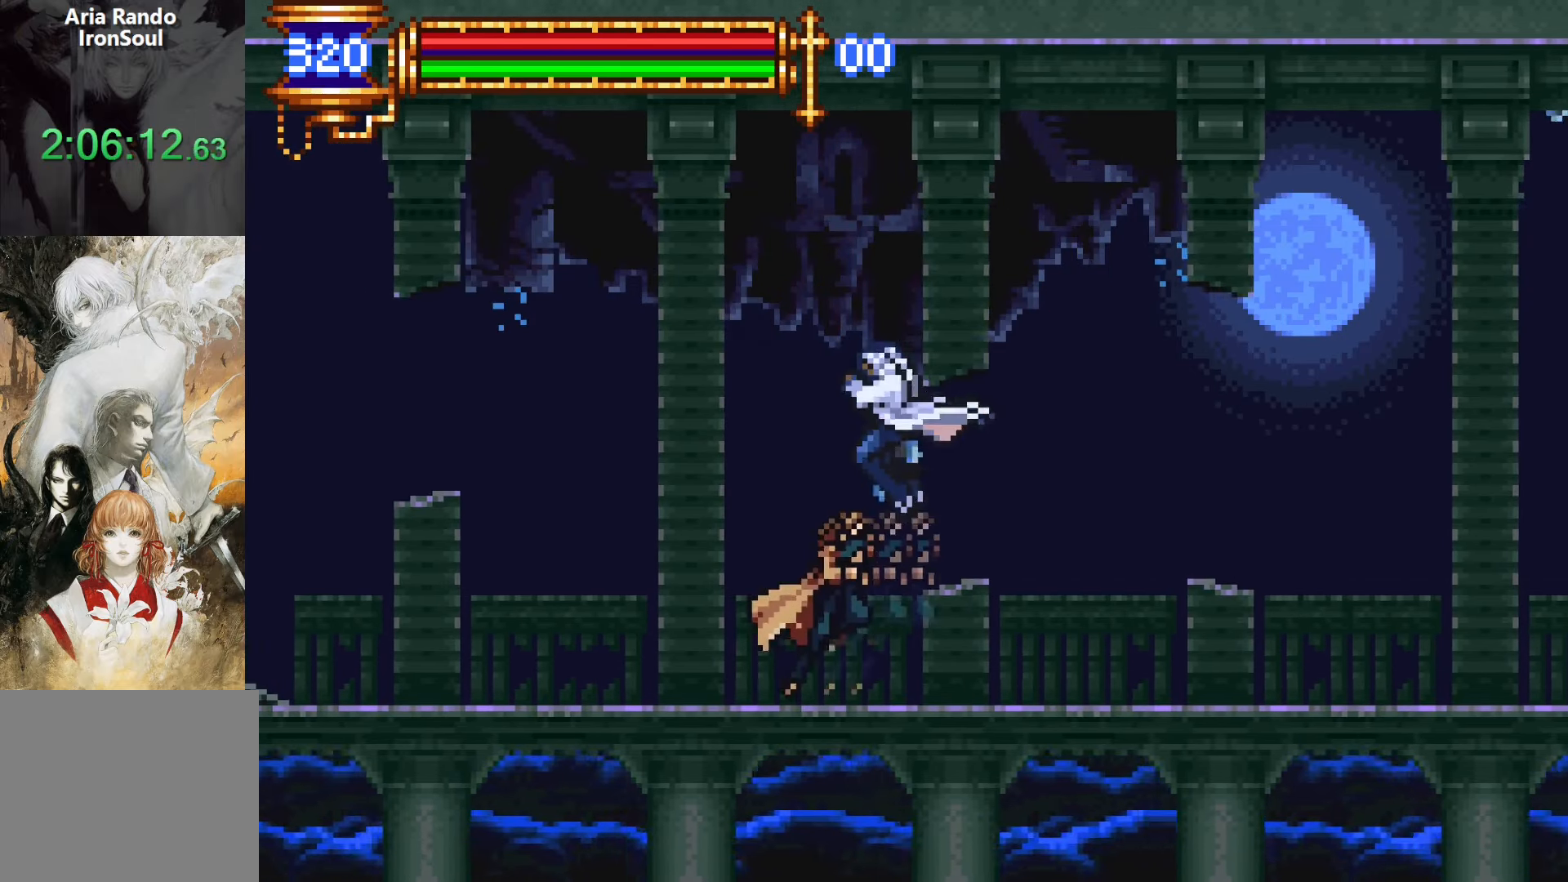
{"buttons": [], "events": [[200, "R1", "down"], [267, "R1", "up"], [483, "DPAD_LEFT", "up"]]}
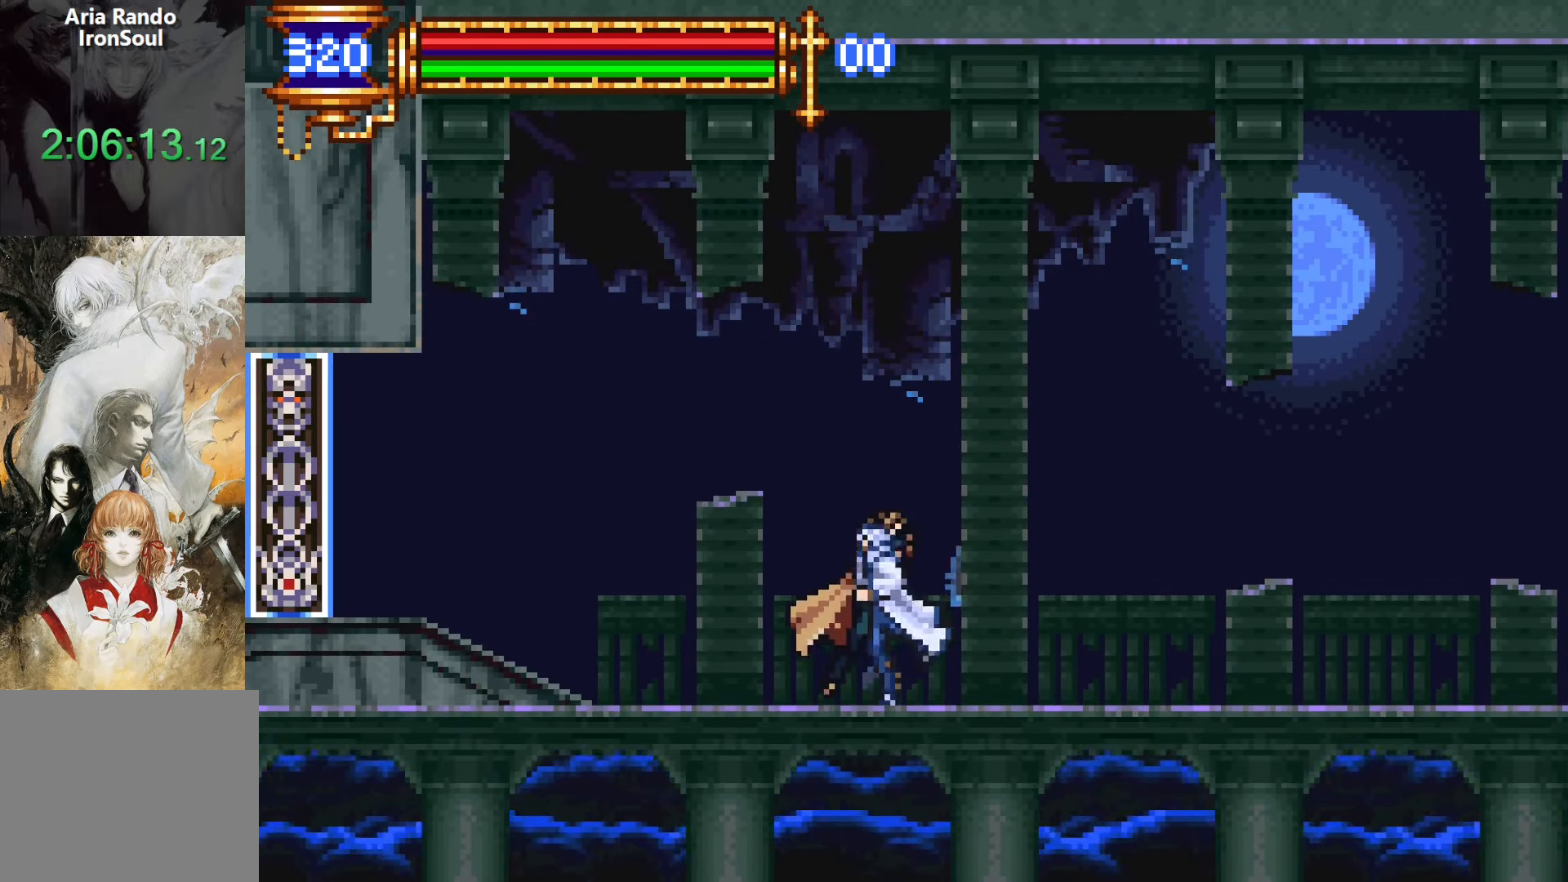
{"buttons": ["SQUARE"], "events": [[250, "SQUARE", "down"], [333, "SQUARE", "up"], [400, "SQUARE", "down"]]}
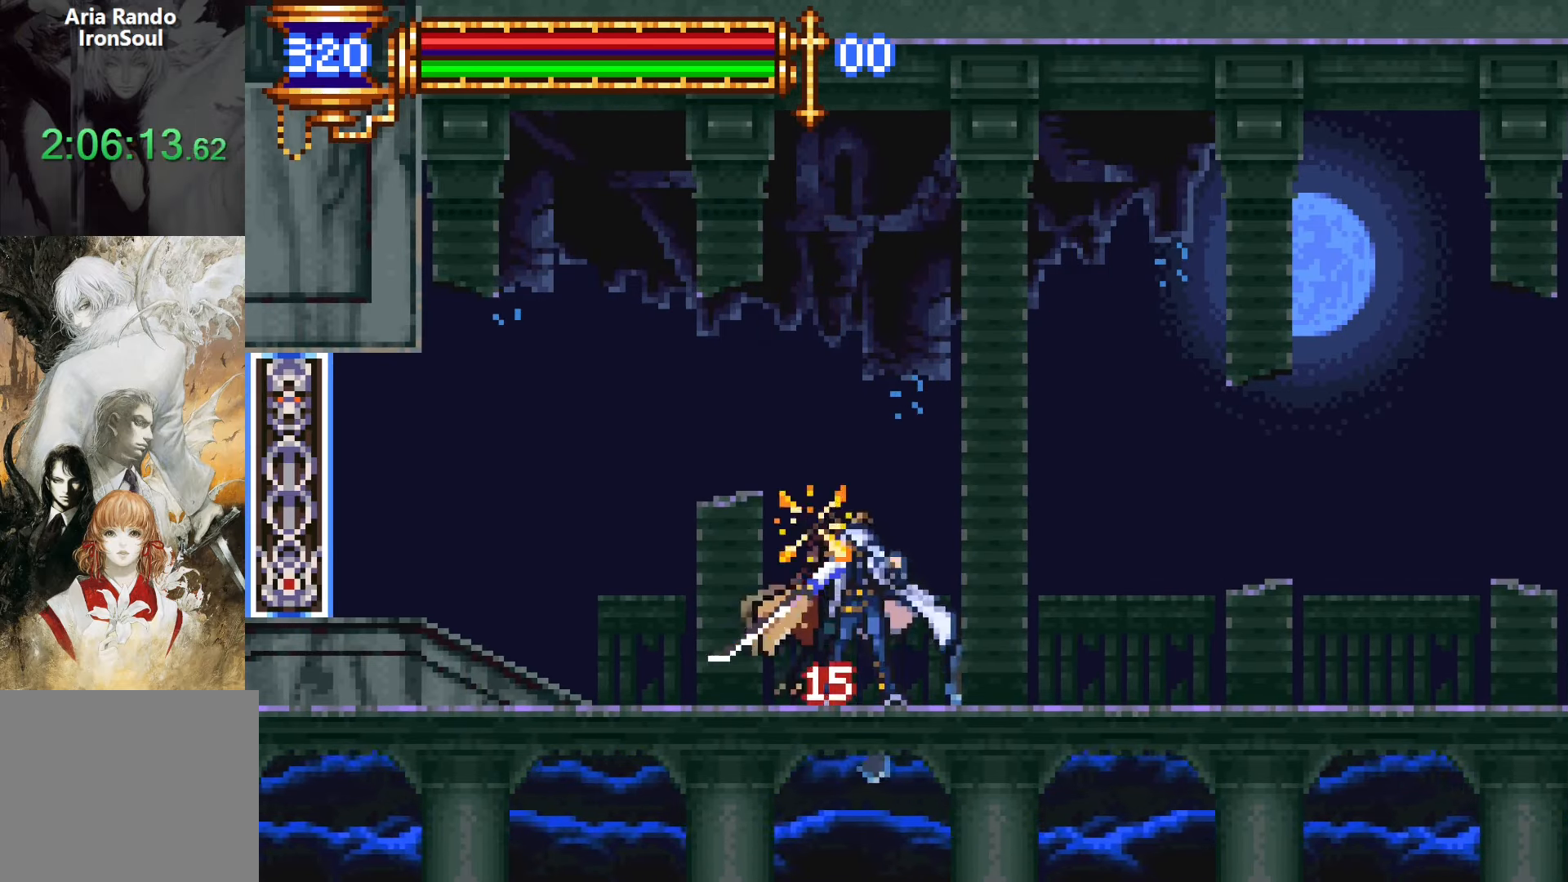
{"buttons": ["R1", "R2", "DPAD_RIGHT"], "events": [[17, "SQUARE", "up"], [67, "L1", "down"], [150, "CROSS", "down"], [150, "DPAD_RIGHT", "down"], [233, "L1", "up"], [300, "CROSS", "up"], [450, "R1", "down"], [450, "R2", "down"]]}
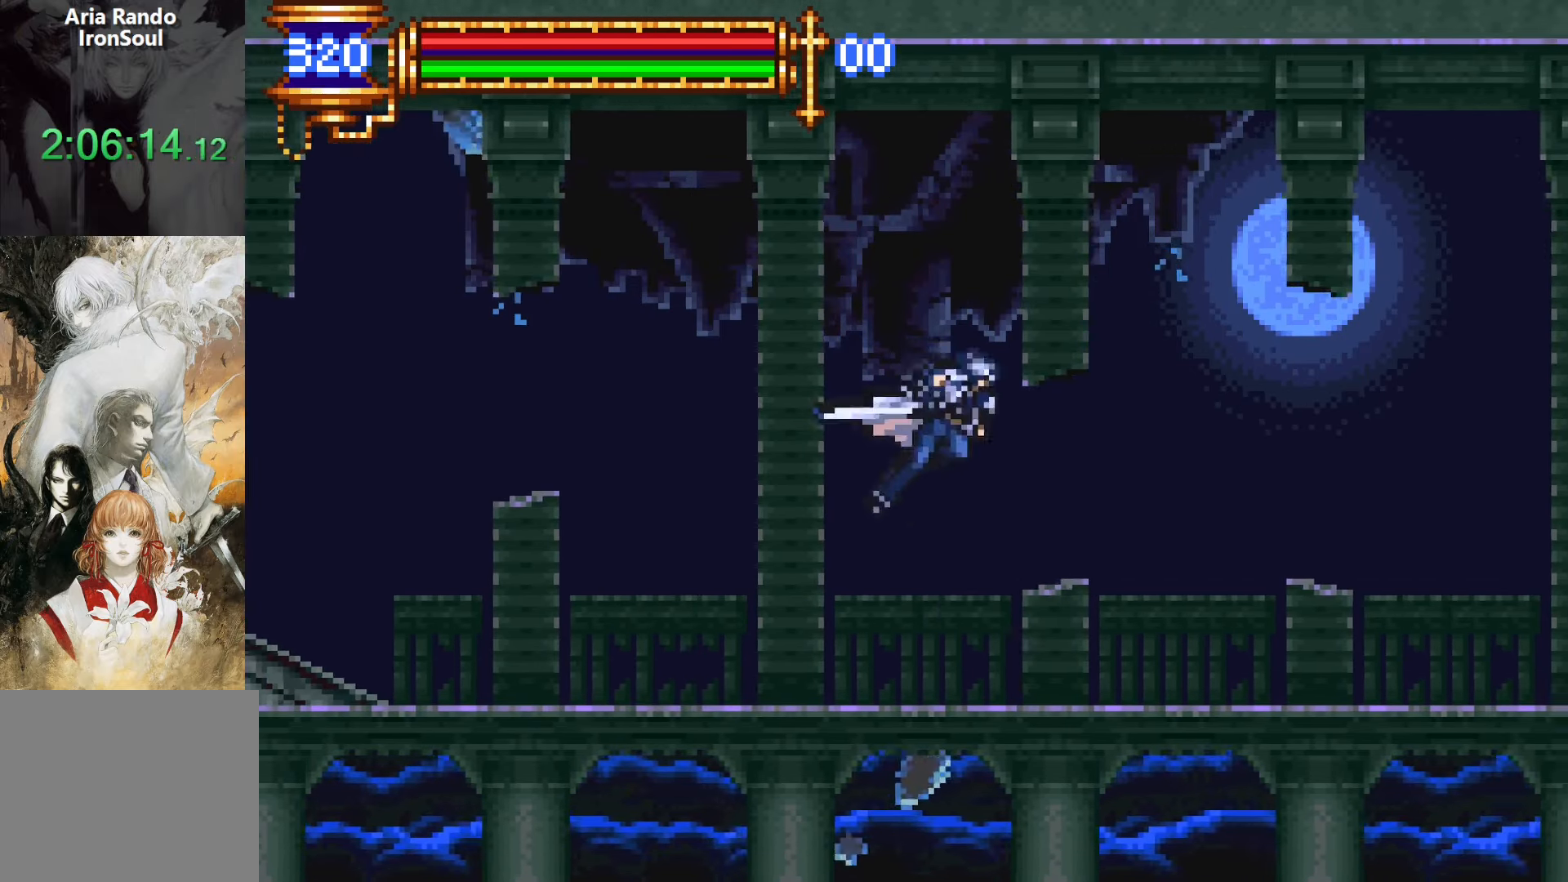
{"buttons": ["DPAD_RIGHT"], "events": [[17, "R1", "up"], [17, "R2", "up"]]}
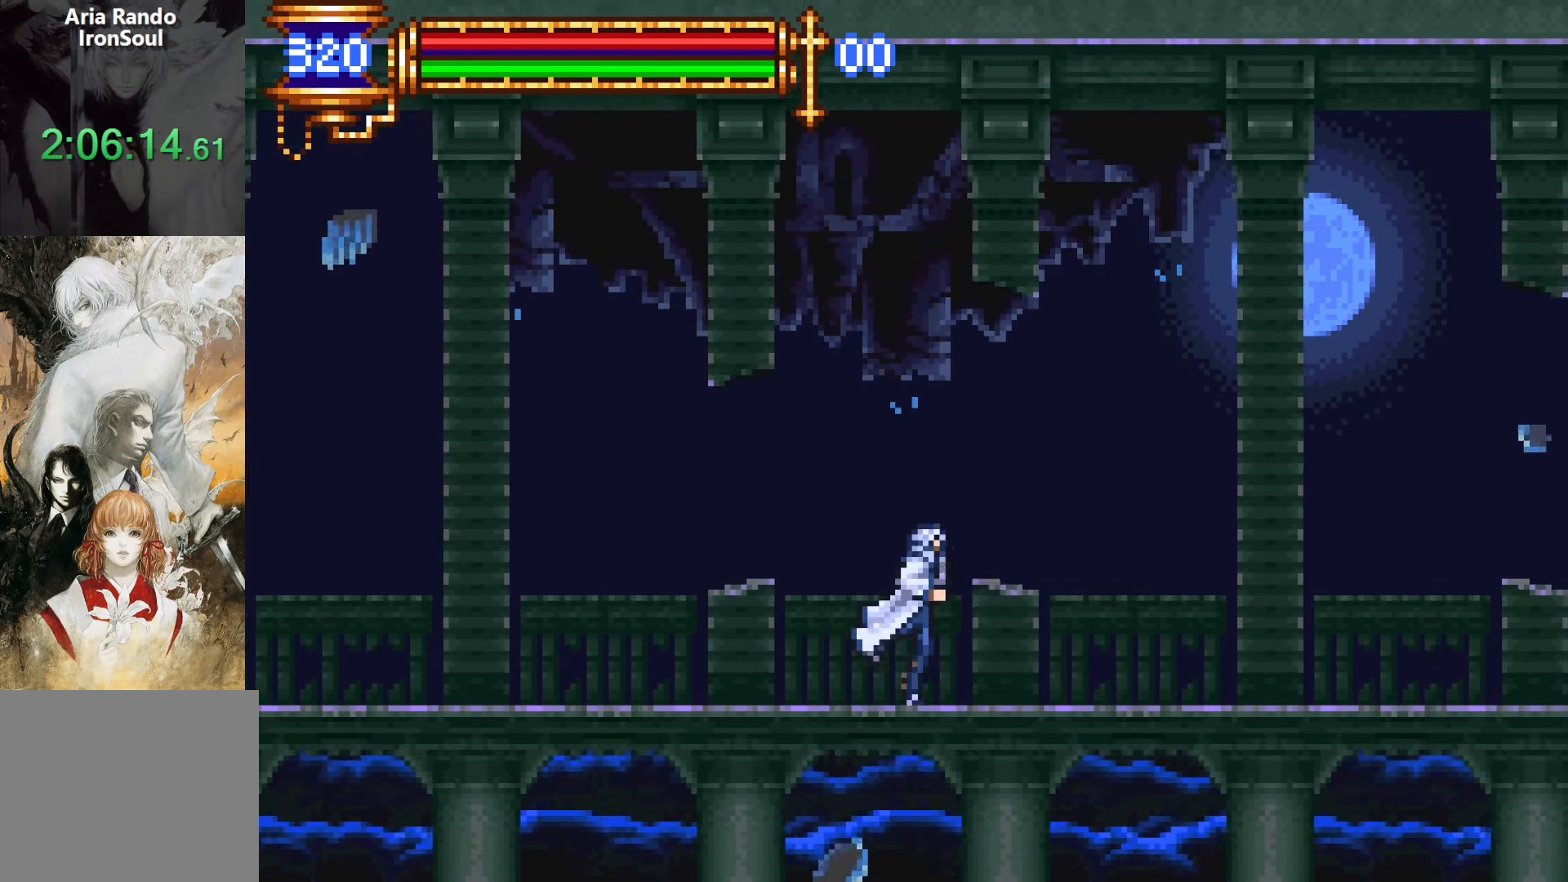
{"buttons": ["SQUARE"], "events": [[83, "DPAD_RIGHT", "up"], [267, "SQUARE", "down"], [333, "SQUARE", "up"], [400, "SQUARE", "down"]]}
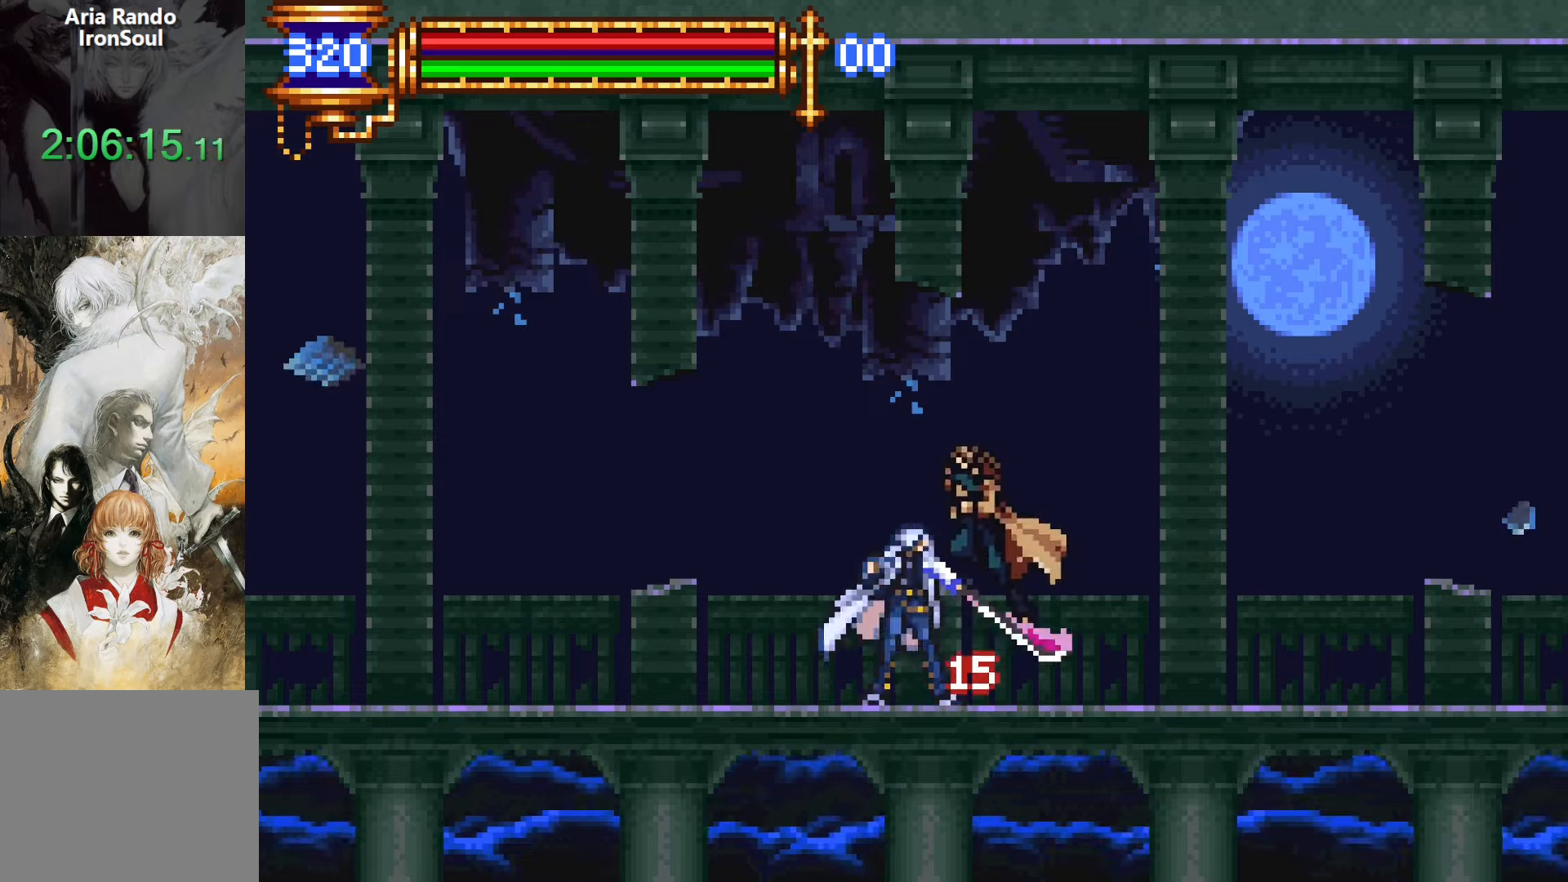
{"buttons": [], "events": [[17, "SQUARE", "up"], [50, "L1", "down"], [133, "CROSS", "down"], [217, "L1", "up"], [267, "CROSS", "up"]]}
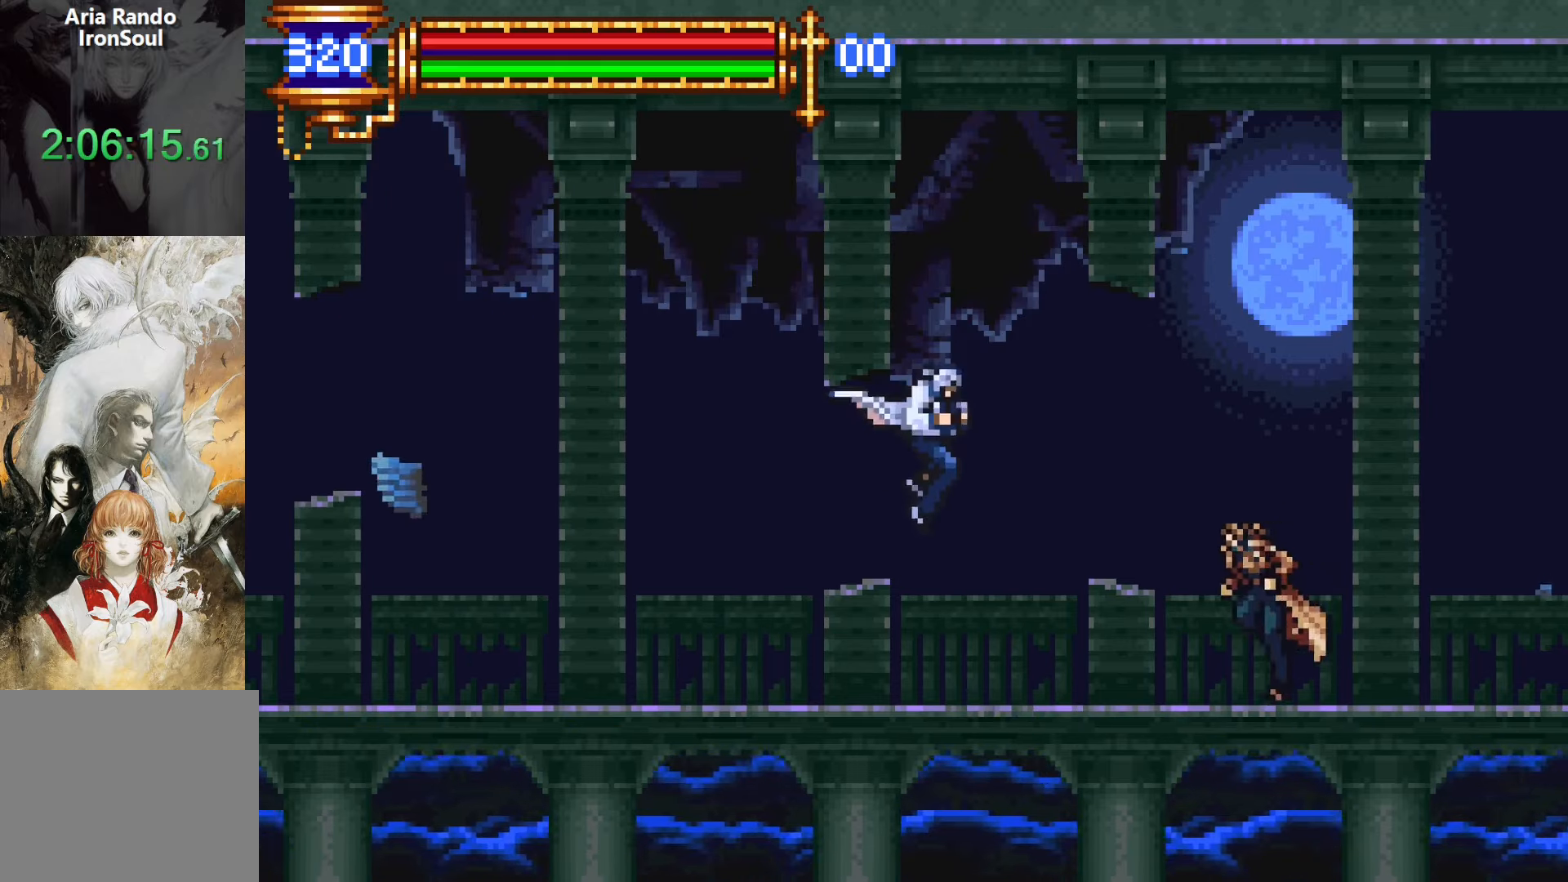
{"buttons": ["CROSS"], "events": [[167, "DPAD_LEFT", "down"], [383, "CROSS", "down"], [450, "DPAD_LEFT", "up"]]}
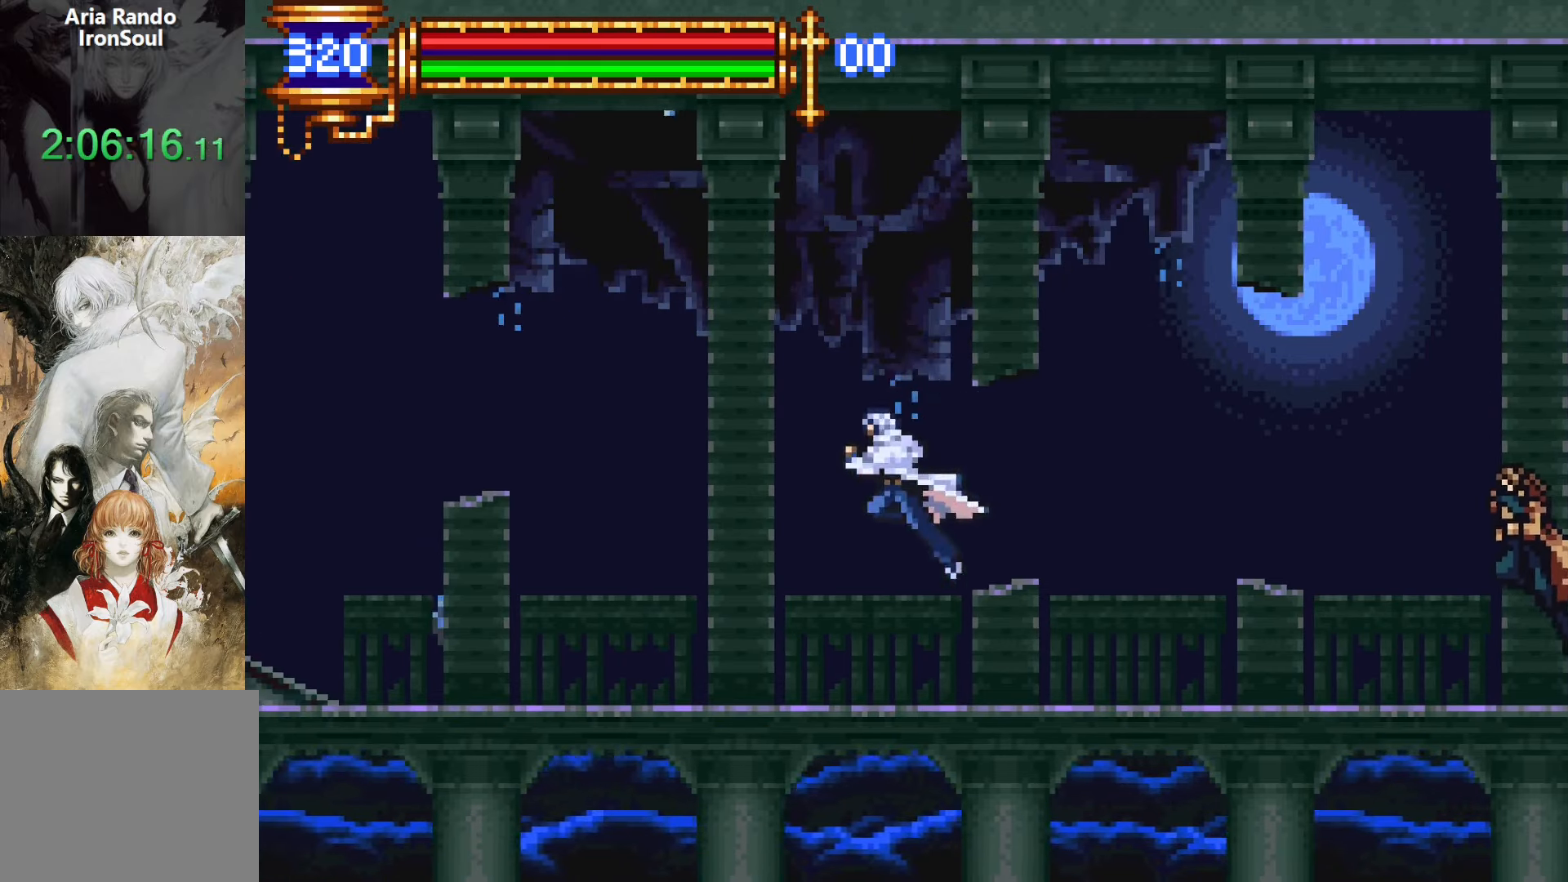
{"buttons": ["DPAD_RIGHT"], "events": [[17, "DPAD_RIGHT", "down"], [33, "CROSS", "up"], [150, "CROSS", "down"], [417, "CROSS", "up"]]}
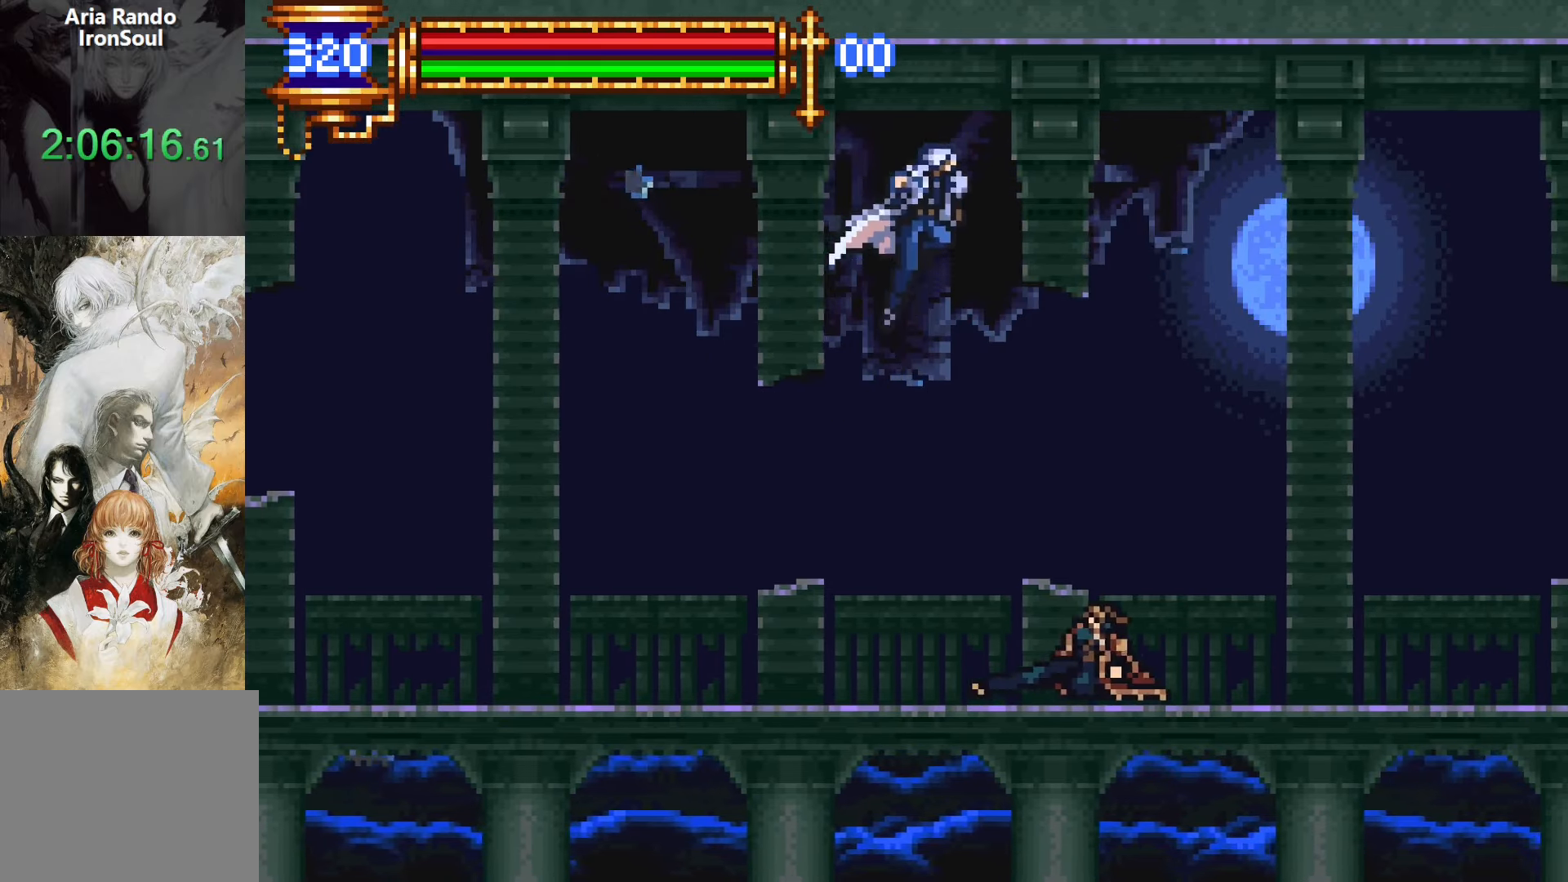
{"buttons": [], "events": [[250, "DPAD_RIGHT", "up"], [317, "DPAD_LEFT", "down"], [350, "DPAD_LEFT", "up"], [350, "SQUARE", "down"], [450, "SQUARE", "up"]]}
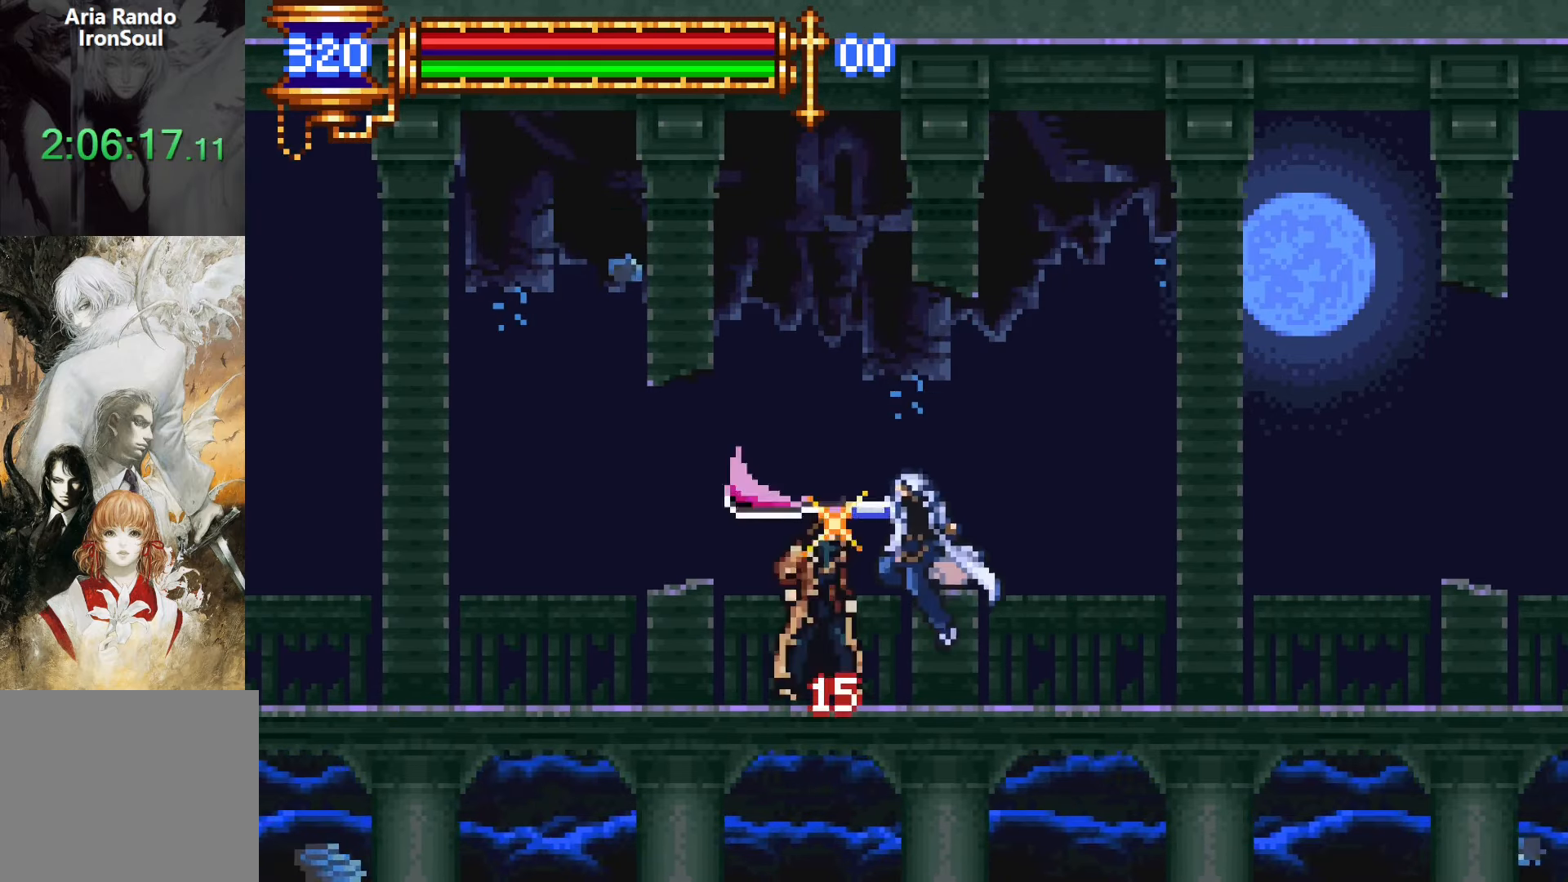
{"buttons": ["CROSS", "DPAD_RIGHT"], "events": [[83, "SQUARE", "down"], [217, "SQUARE", "up"], [283, "L1", "down"], [333, "CROSS", "down"], [383, "DPAD_RIGHT", "down"], [433, "L1", "up"]]}
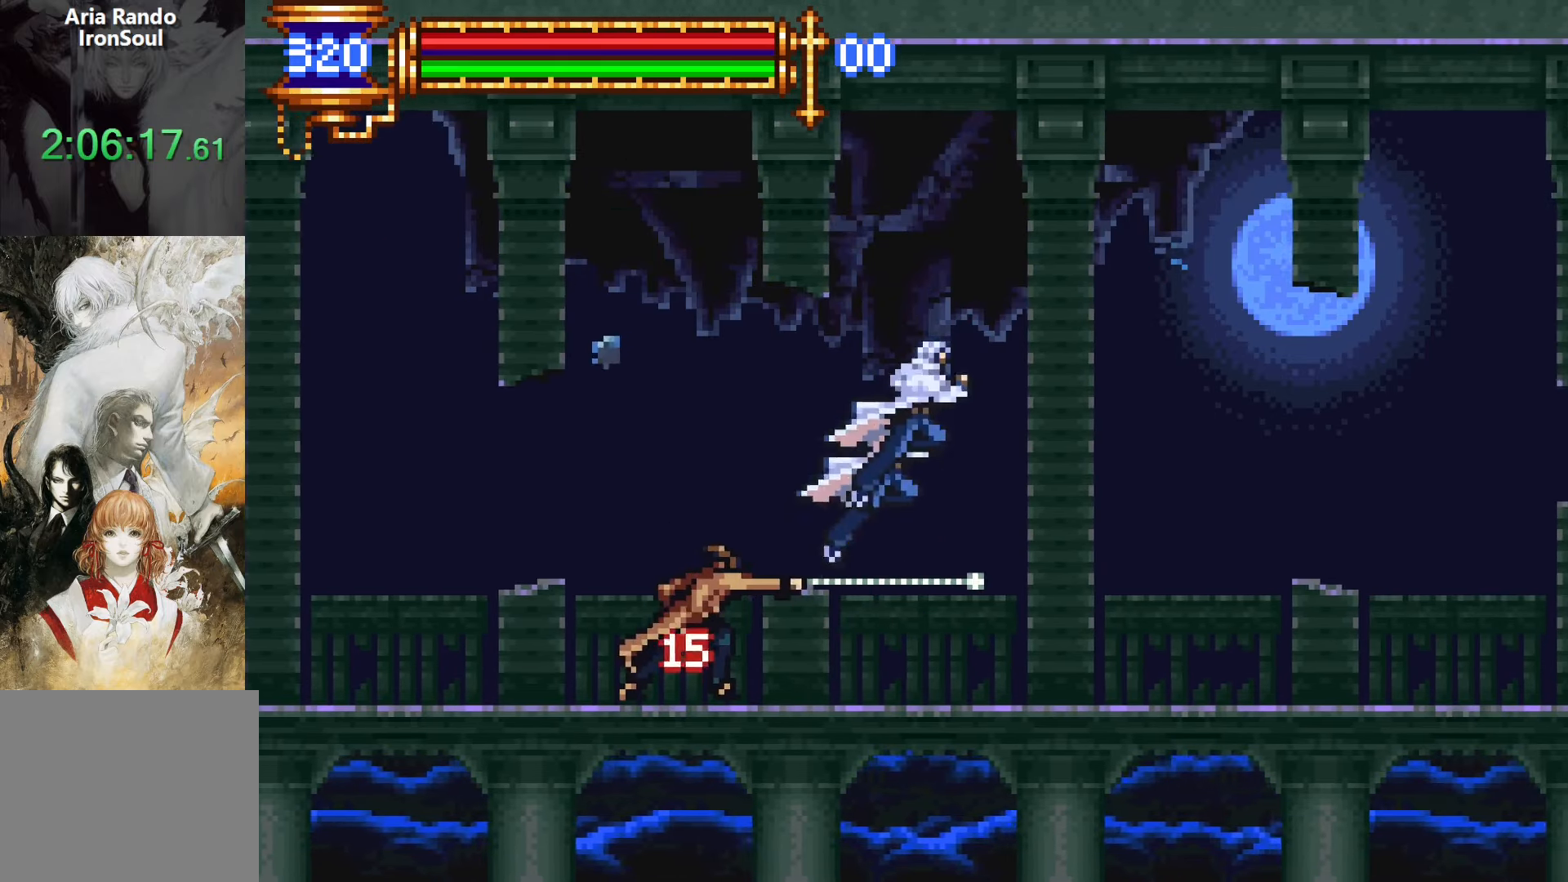
{"buttons": [], "events": [[50, "DPAD_RIGHT", "up"], [117, "CROSS", "up"], [150, "DPAD_LEFT", "down"], [383, "SQUARE", "down"], [483, "DPAD_LEFT", "up"], [483, "SQUARE", "up"]]}
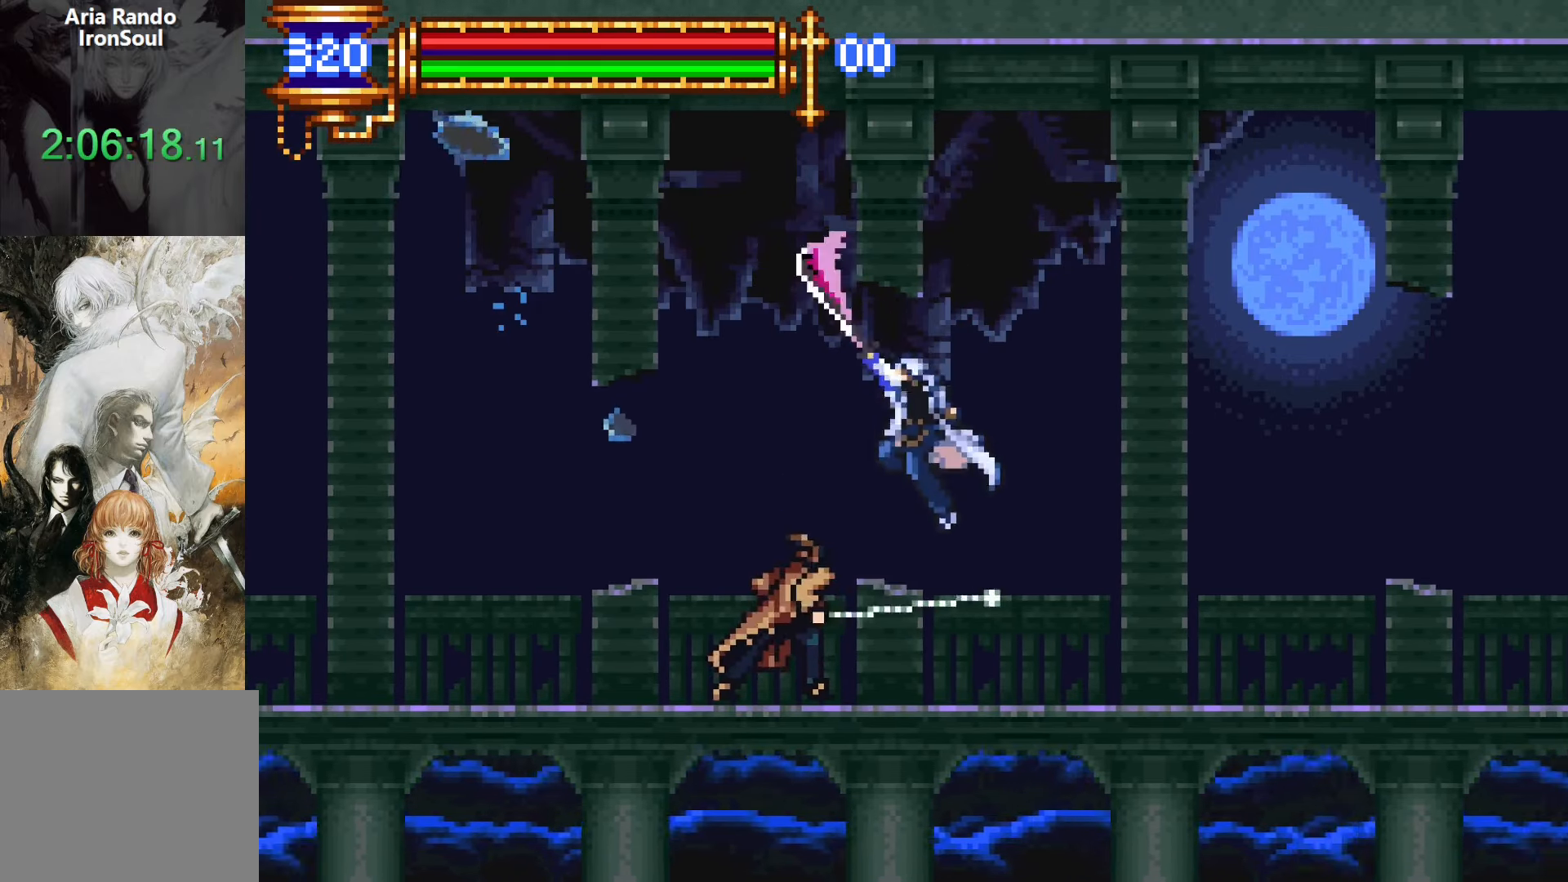
{"buttons": ["CROSS", "L1"], "events": [[183, "SQUARE", "down"], [300, "SQUARE", "up"], [383, "L1", "down"], [450, "CROSS", "down"]]}
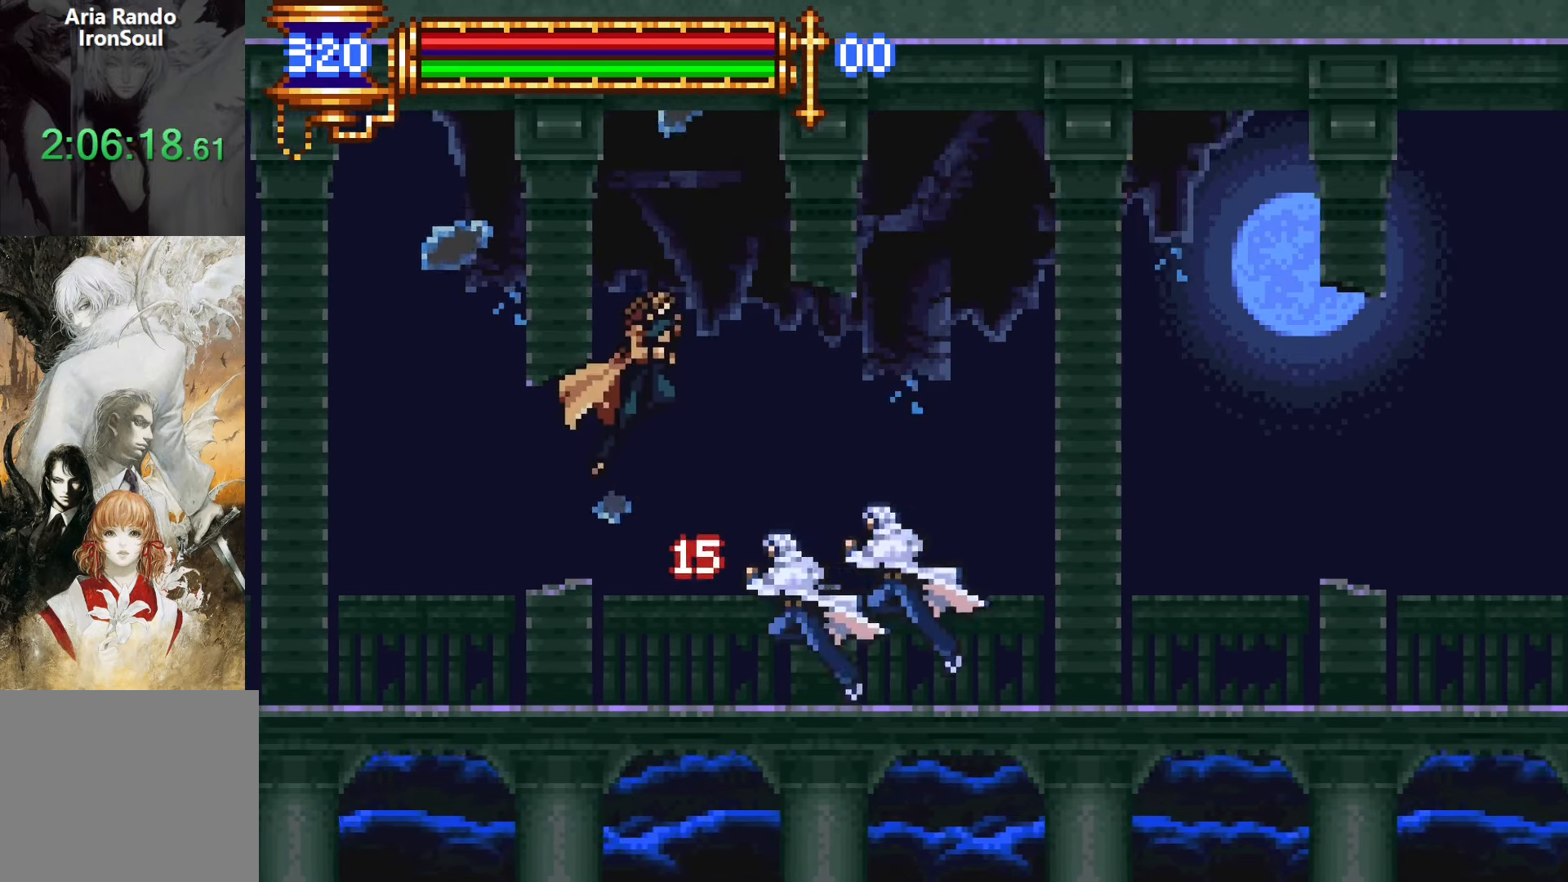
{"buttons": ["DPAD_RIGHT"], "events": [[50, "L1", "up"], [100, "CROSS", "up"], [100, "DPAD_RIGHT", "down"]]}
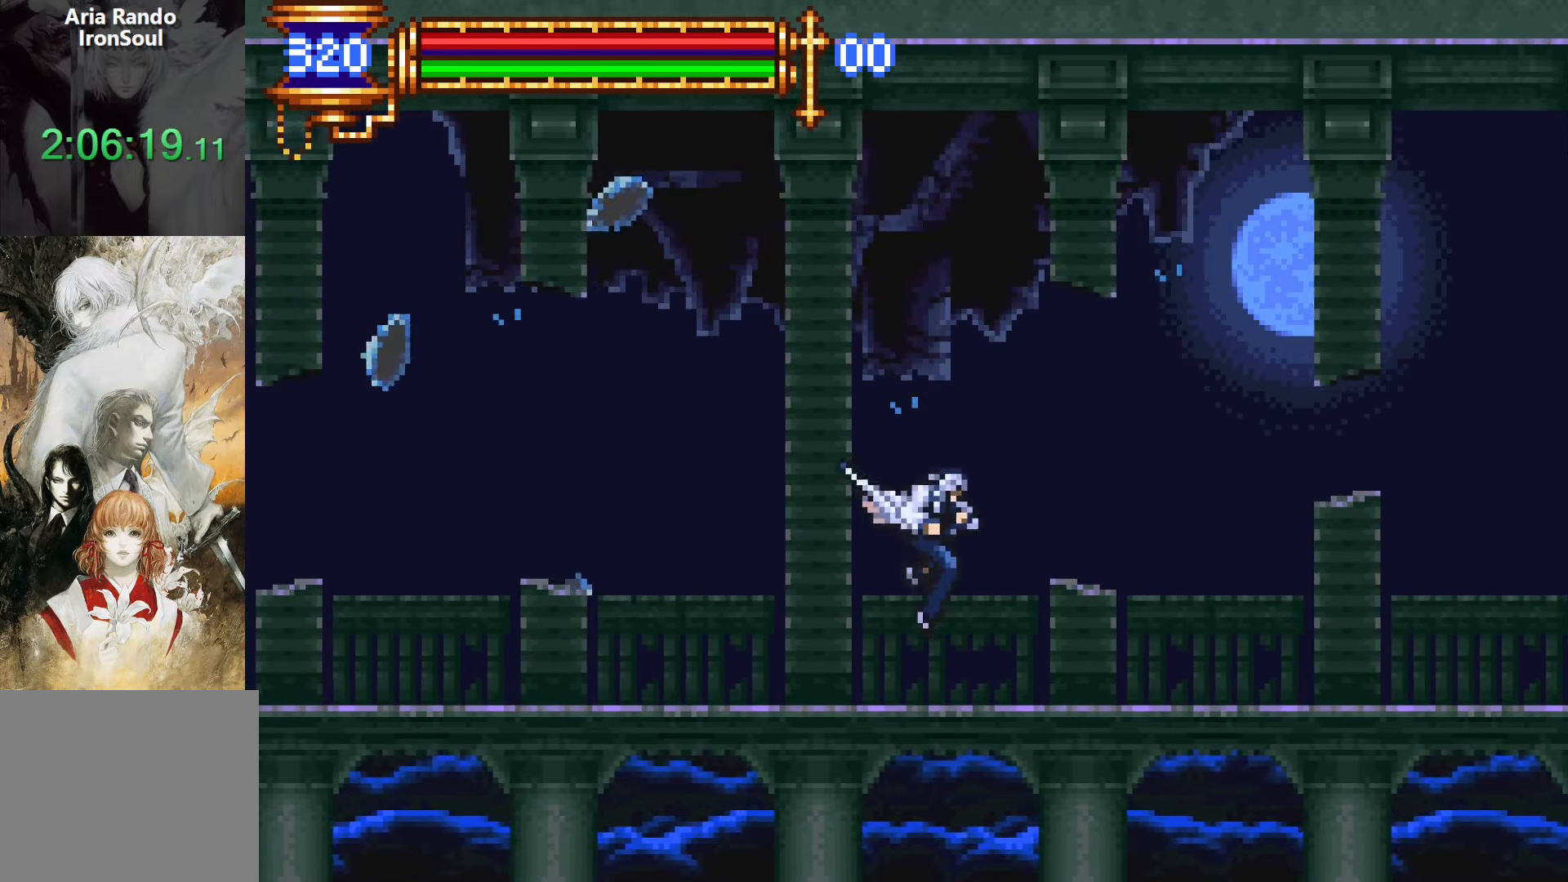
{"buttons": ["R1", "DPAD_LEFT"], "events": [[67, "DPAD_RIGHT", "up"], [167, "DPAD_LEFT", "down"], [233, "R1", "down"]]}
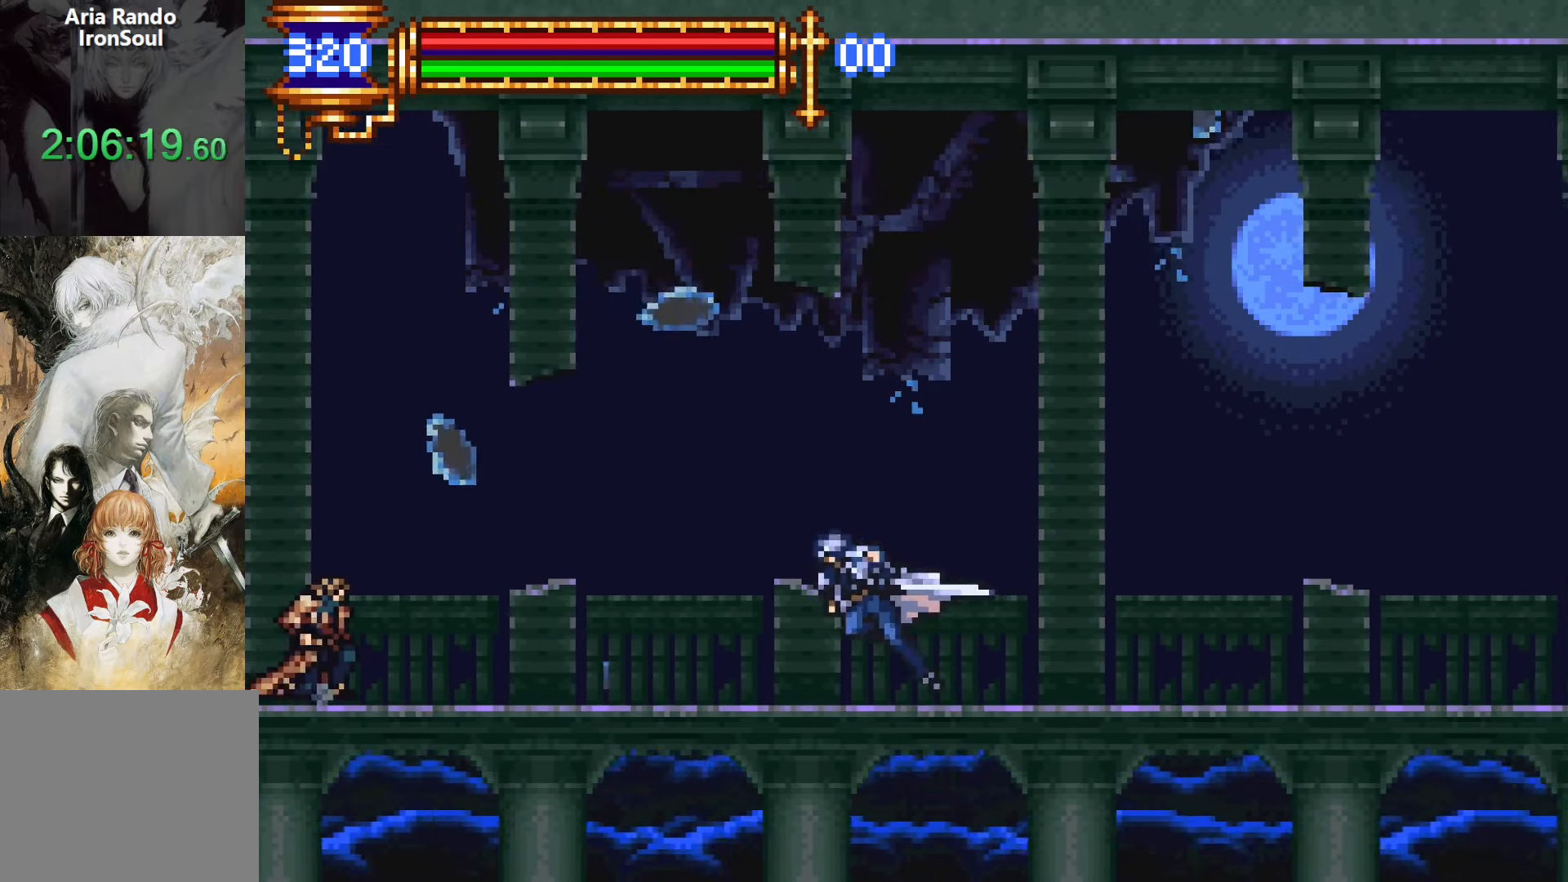
{"buttons": ["L1"], "events": [[183, "R1", "up"], [250, "SQUARE", "down"], [367, "DPAD_LEFT", "up"], [367, "SQUARE", "up"], [467, "L1", "down"]]}
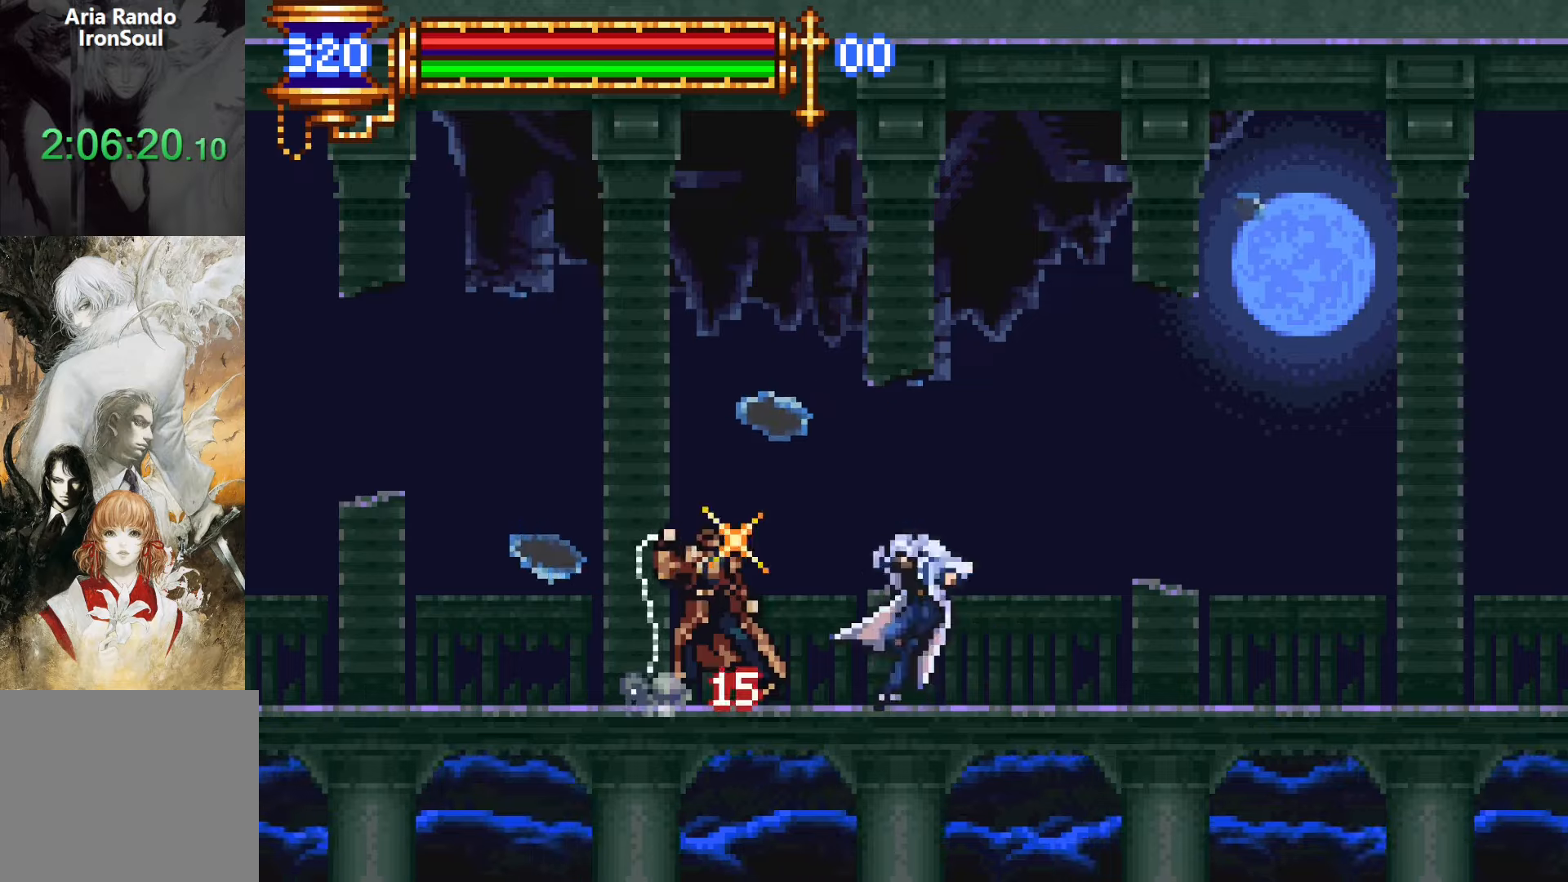
{"buttons": ["DPAD_LEFT"], "events": [[17, "CROSS", "down"], [117, "L1", "up"], [183, "CROSS", "up"], [233, "CROSS", "down"], [350, "CROSS", "up"], [350, "DPAD_LEFT", "down"]]}
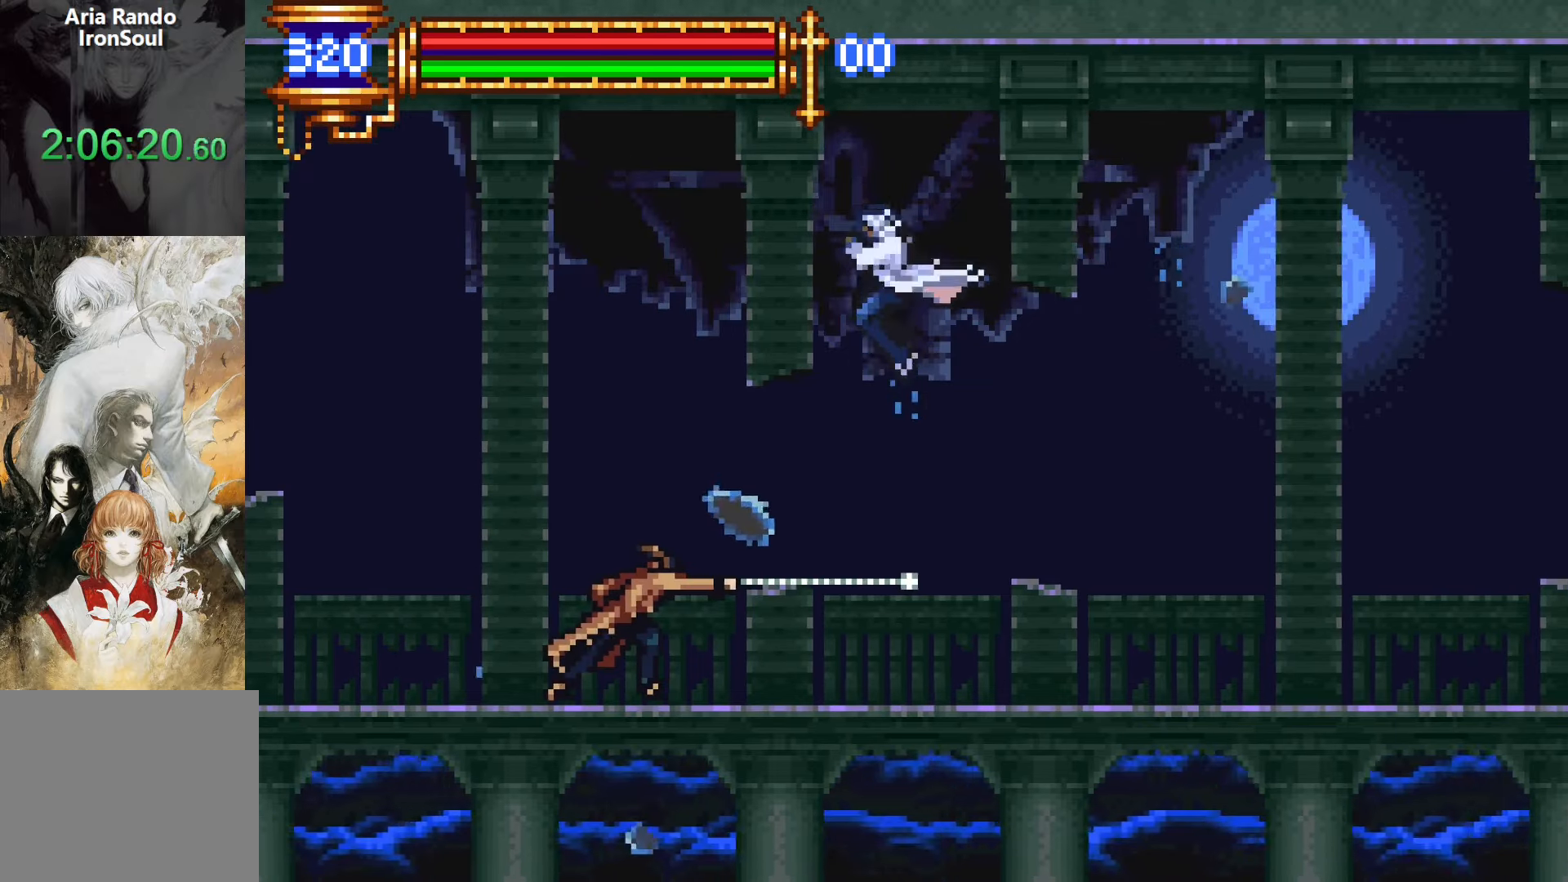
{"buttons": ["SQUARE"], "events": [[183, "SQUARE", "down"], [233, "DPAD_LEFT", "up"], [283, "SQUARE", "up"], [500, "SQUARE", "down"]]}
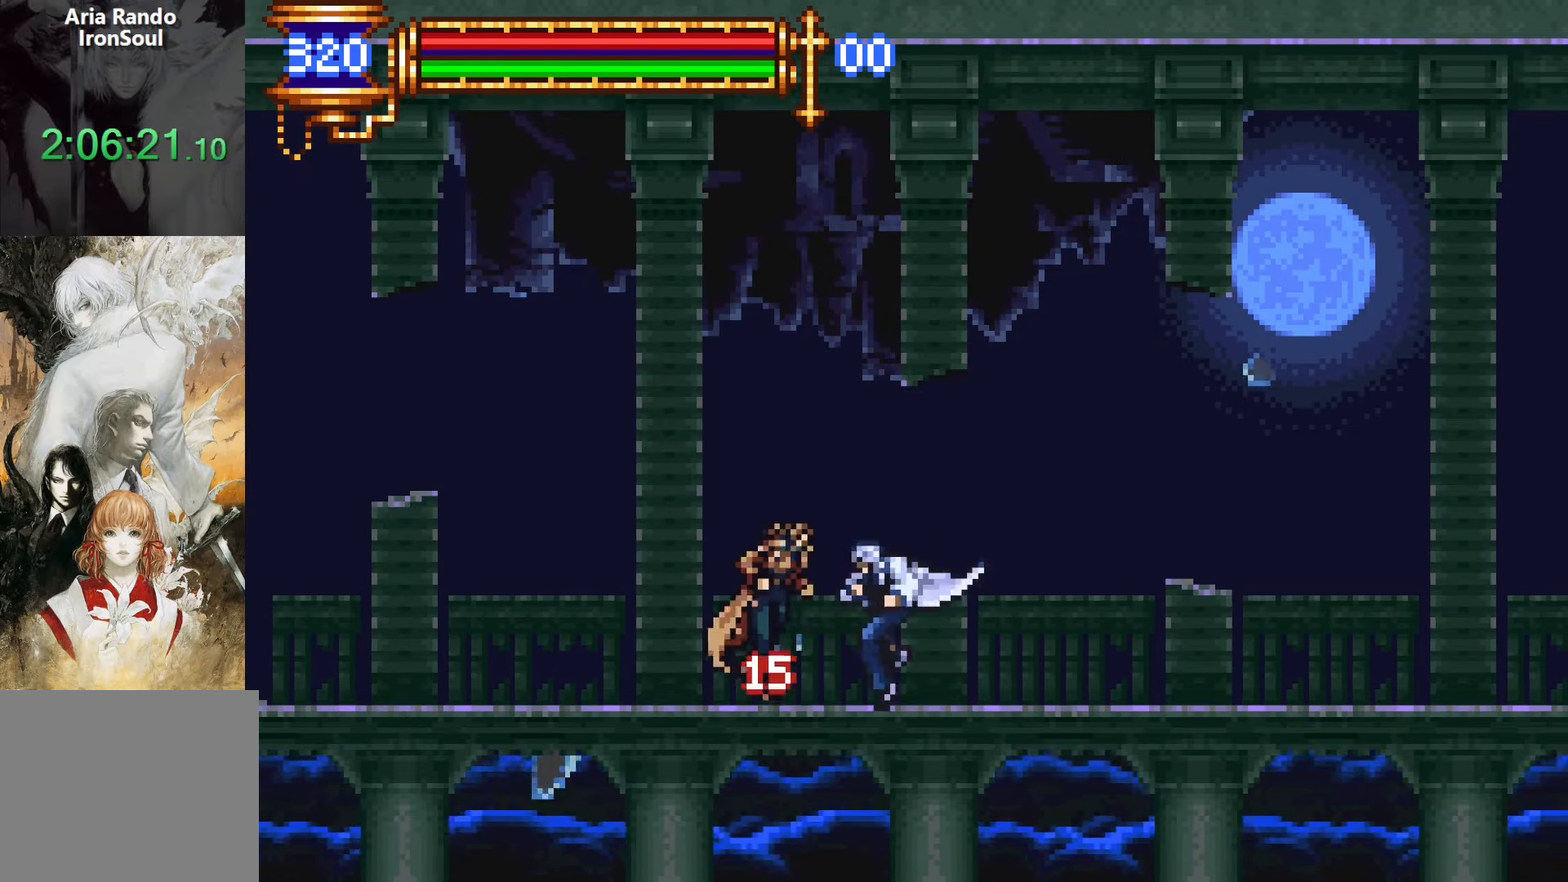
{"buttons": ["DPAD_RIGHT"], "events": [[133, "SQUARE", "up"], [183, "L1", "down"], [250, "CROSS", "down"], [350, "L1", "up"], [383, "CROSS", "up"], [417, "DPAD_RIGHT", "down"]]}
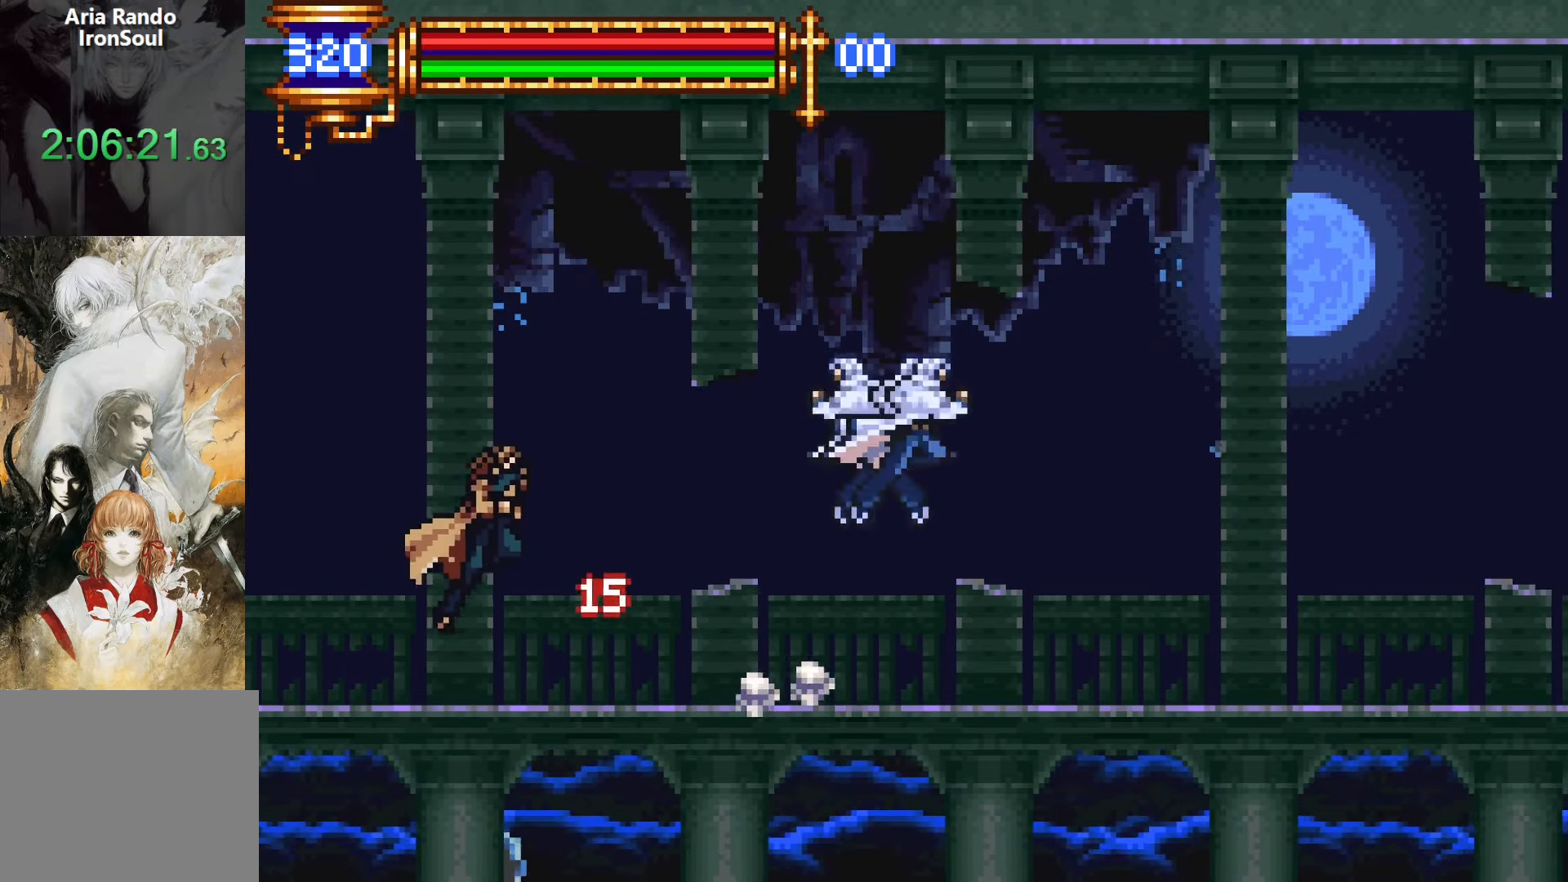
{"buttons": ["DPAD_RIGHT"], "events": [[250, "DPAD_RIGHT", "up"], [467, "DPAD_RIGHT", "down"]]}
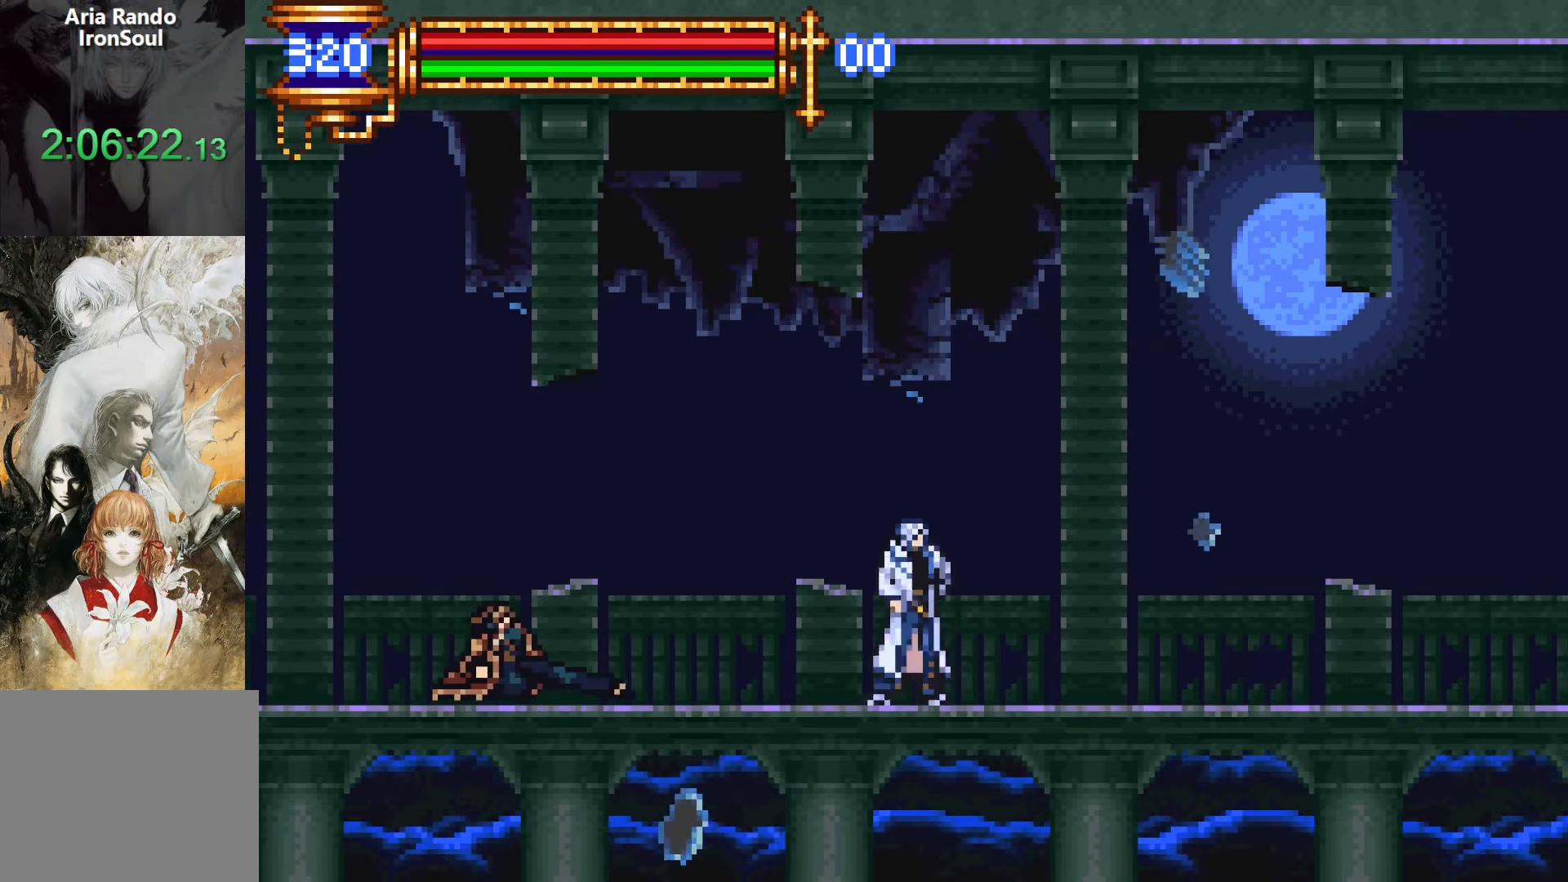
{"buttons": [], "events": [[50, "CROSS", "down"], [150, "DPAD_RIGHT", "up"], [200, "CROSS", "up"], [250, "DPAD_LEFT", "down"], [400, "SQUARE", "down"], [467, "DPAD_LEFT", "up"], [500, "SQUARE", "up"]]}
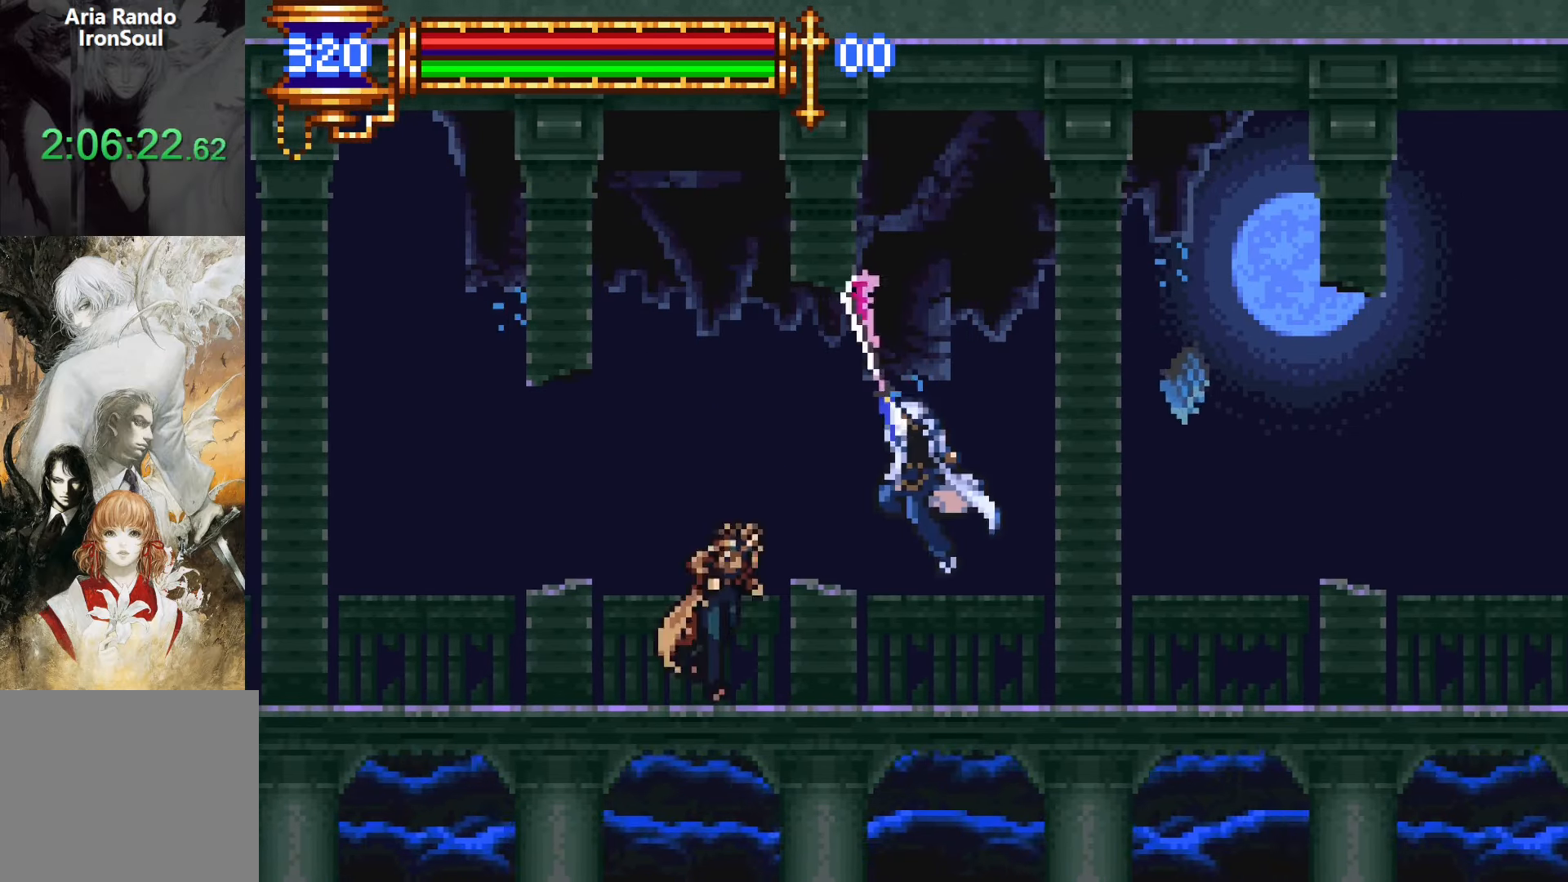
{"buttons": ["DPAD_RIGHT"], "events": [[233, "L1", "down"], [267, "CROSS", "down"], [383, "L1", "up"], [417, "CROSS", "up"], [450, "DPAD_RIGHT", "down"]]}
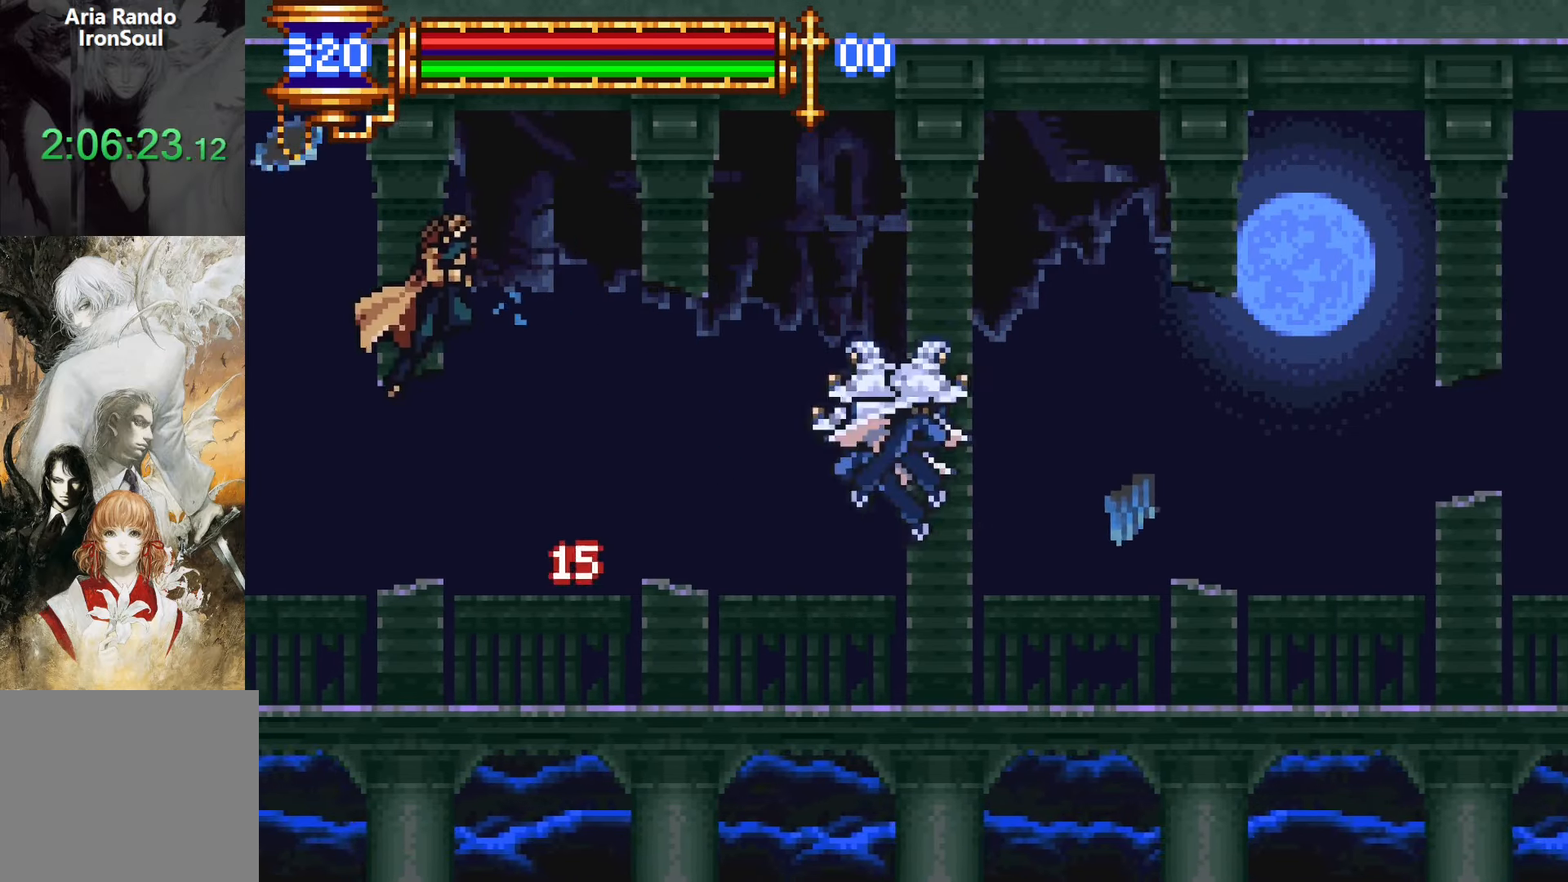
{"buttons": [], "events": [[317, "DPAD_RIGHT", "up"]]}
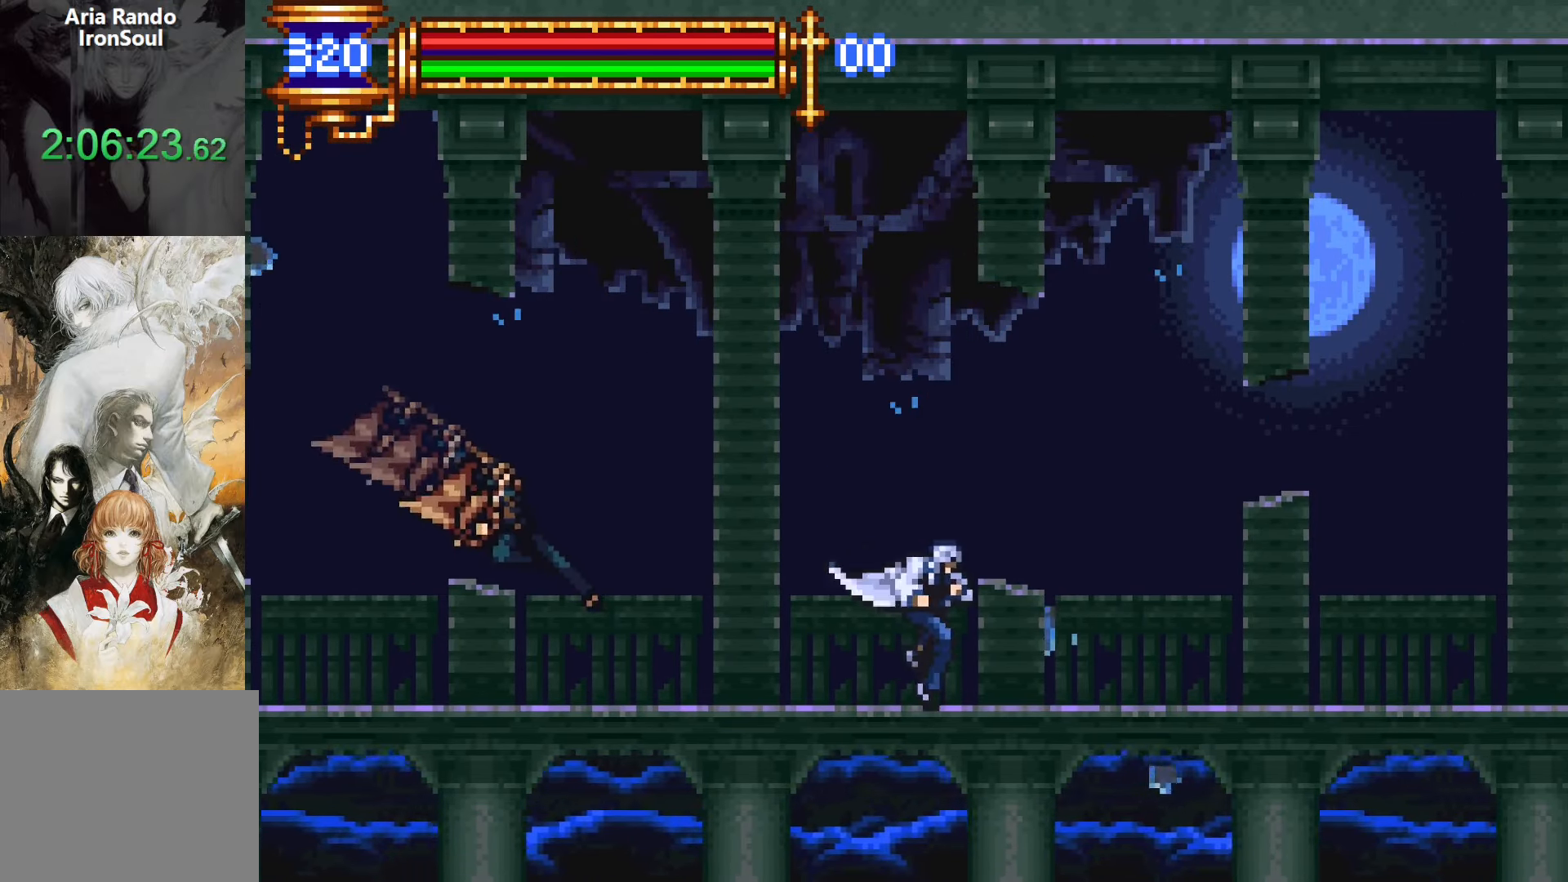
{"buttons": [], "events": [[150, "DPAD_LEFT", "down"], [283, "SQUARE", "down"], [333, "DPAD_LEFT", "up"], [400, "SQUARE", "up"]]}
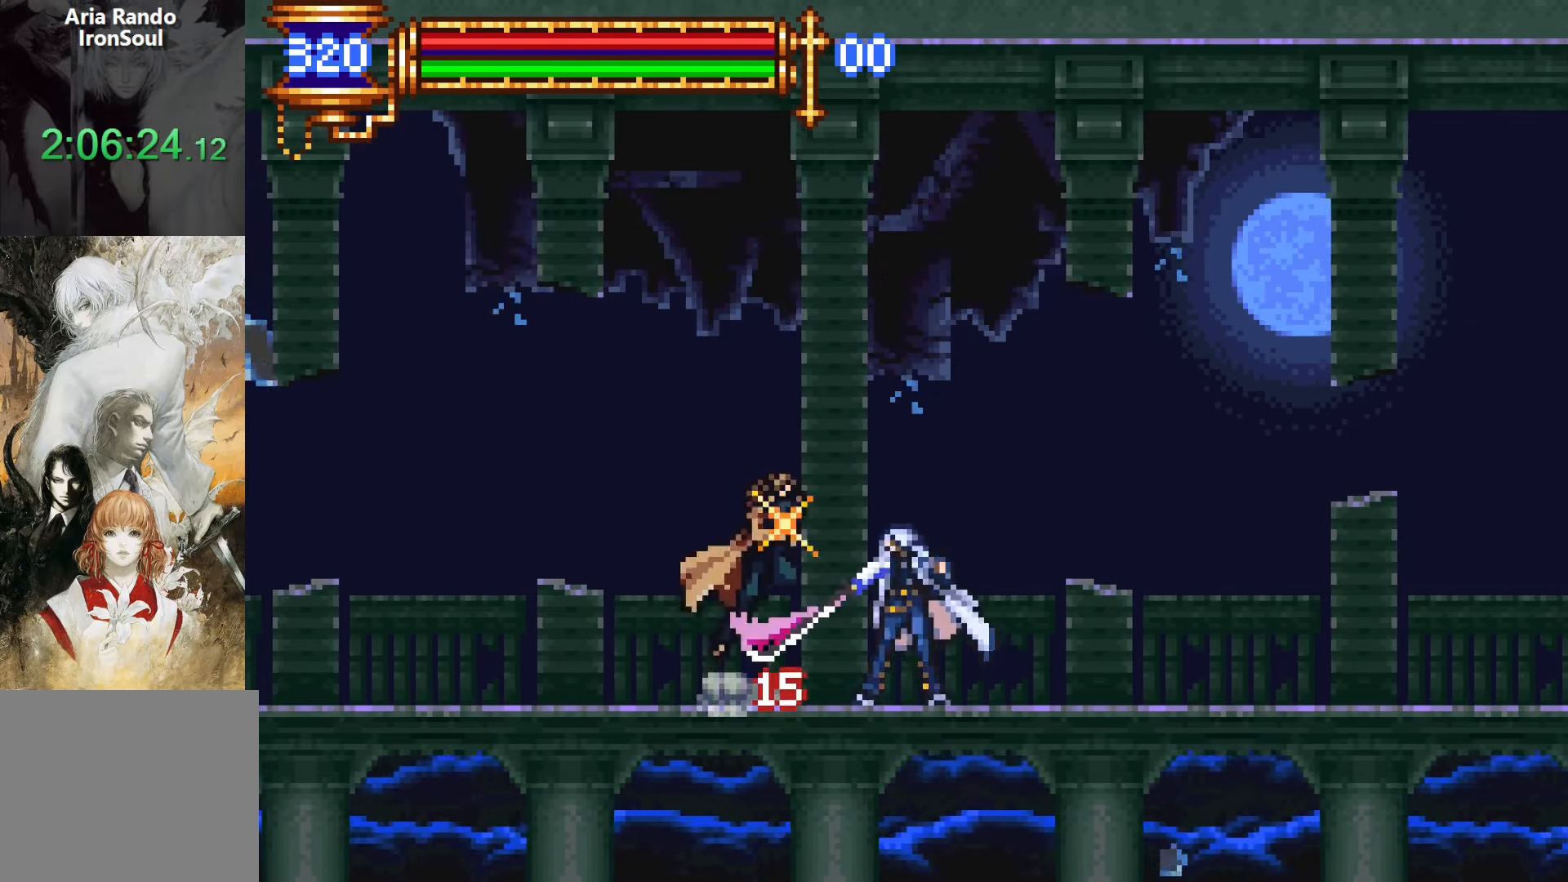
{"buttons": [], "events": [[33, "L1", "down"], [83, "CROSS", "down"], [167, "L1", "up"], [283, "CROSS", "up"]]}
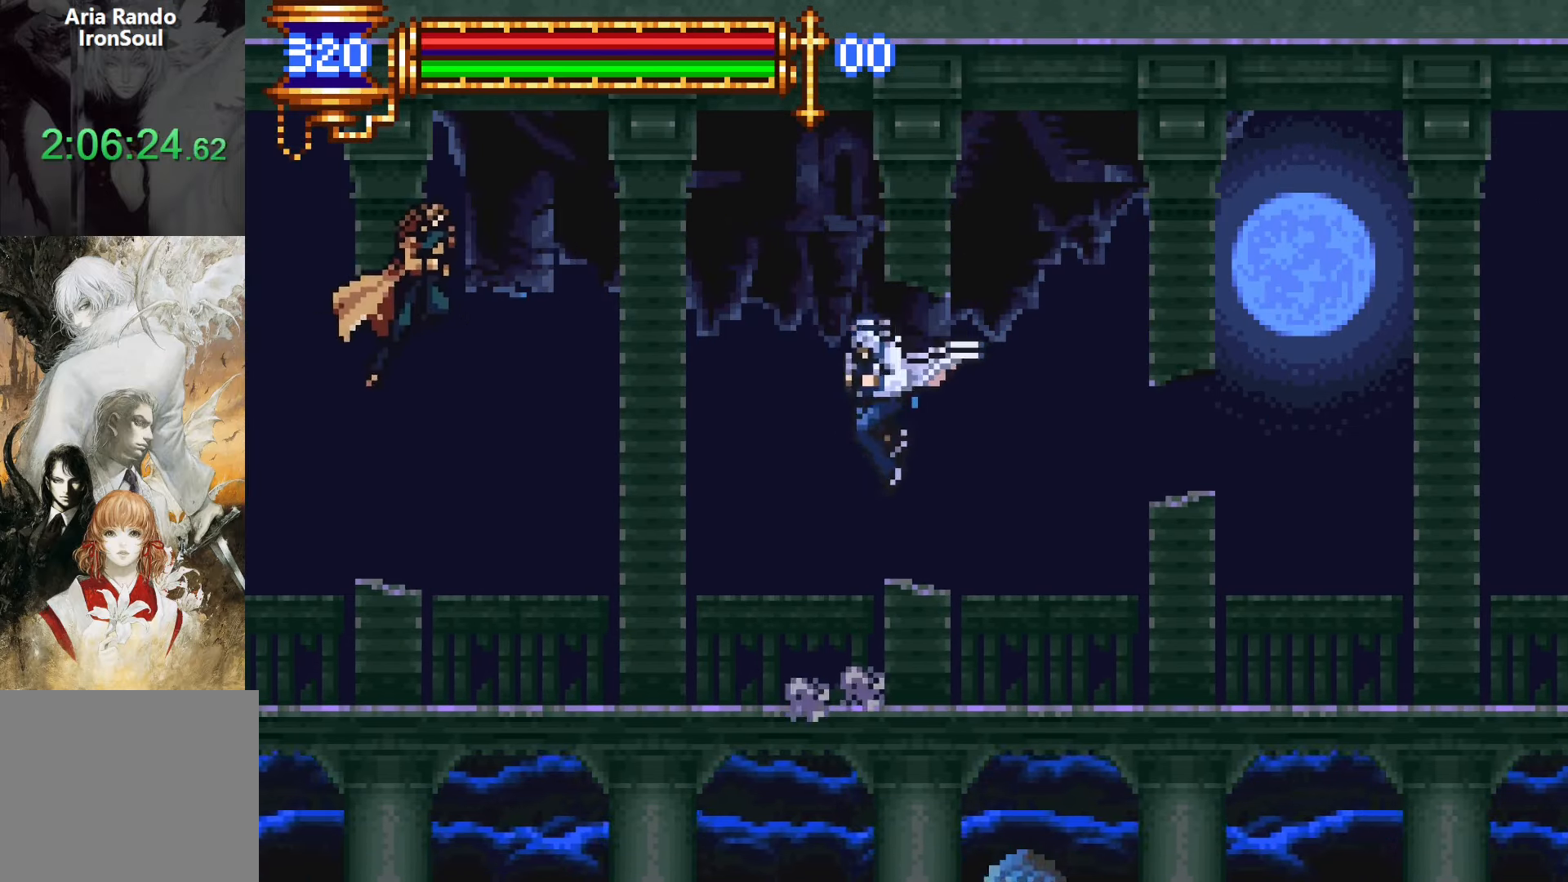
{"buttons": ["R1", "DPAD_LEFT"], "events": [[33, "CROSS", "down"], [100, "DPAD_LEFT", "down"], [200, "R1", "down"], [283, "CROSS", "up"]]}
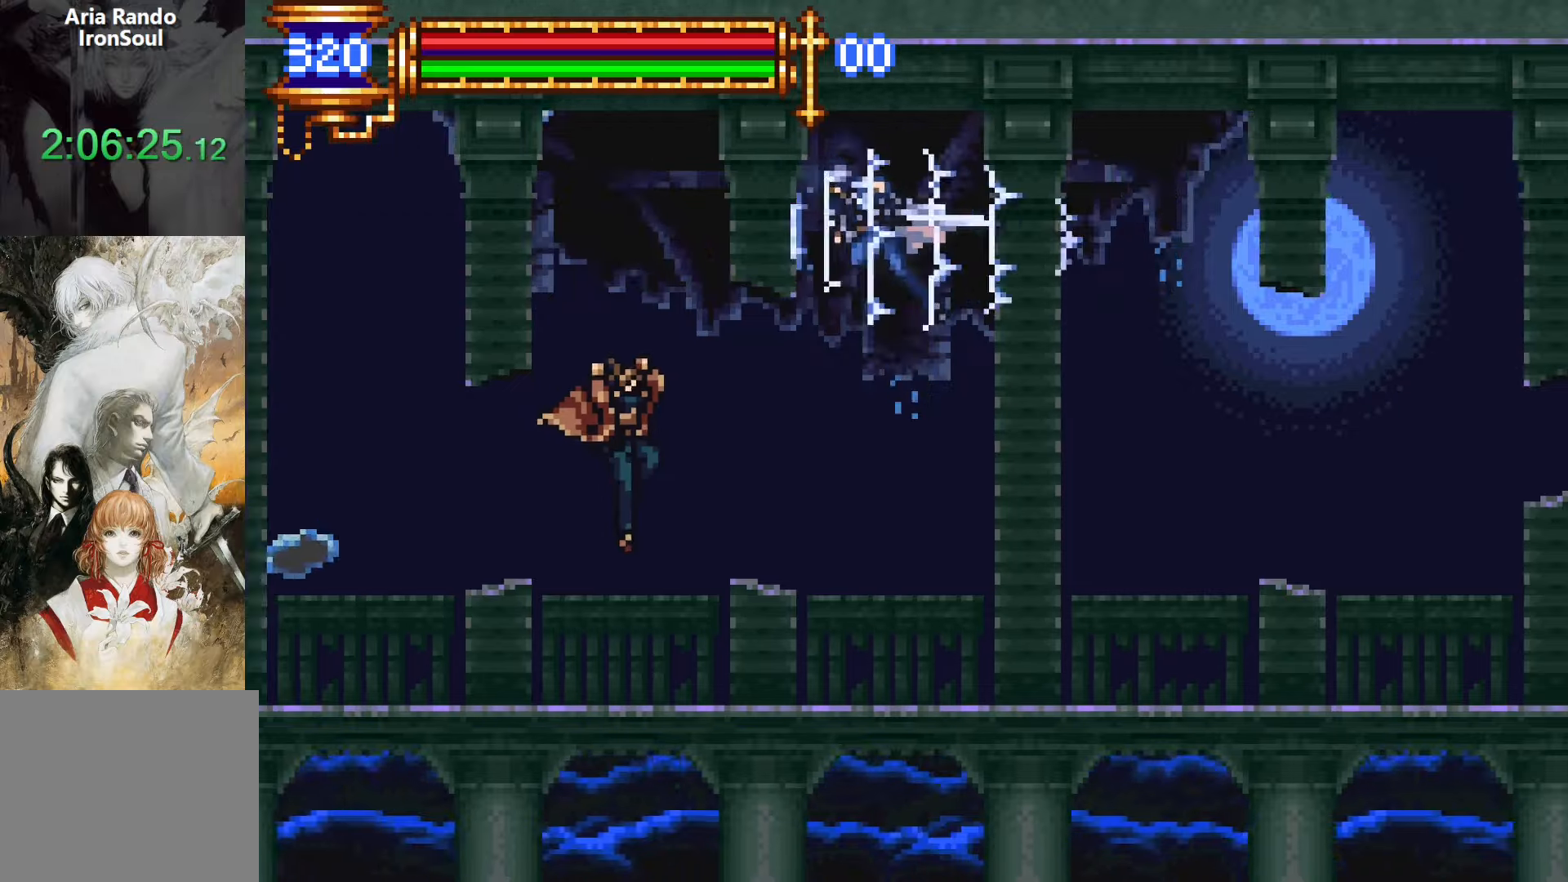
{"buttons": ["SQUARE"], "events": [[17, "R1", "up"], [33, "DPAD_LEFT", "up"], [267, "DPAD_LEFT", "down"], [417, "DPAD_LEFT", "up"], [433, "SQUARE", "down"]]}
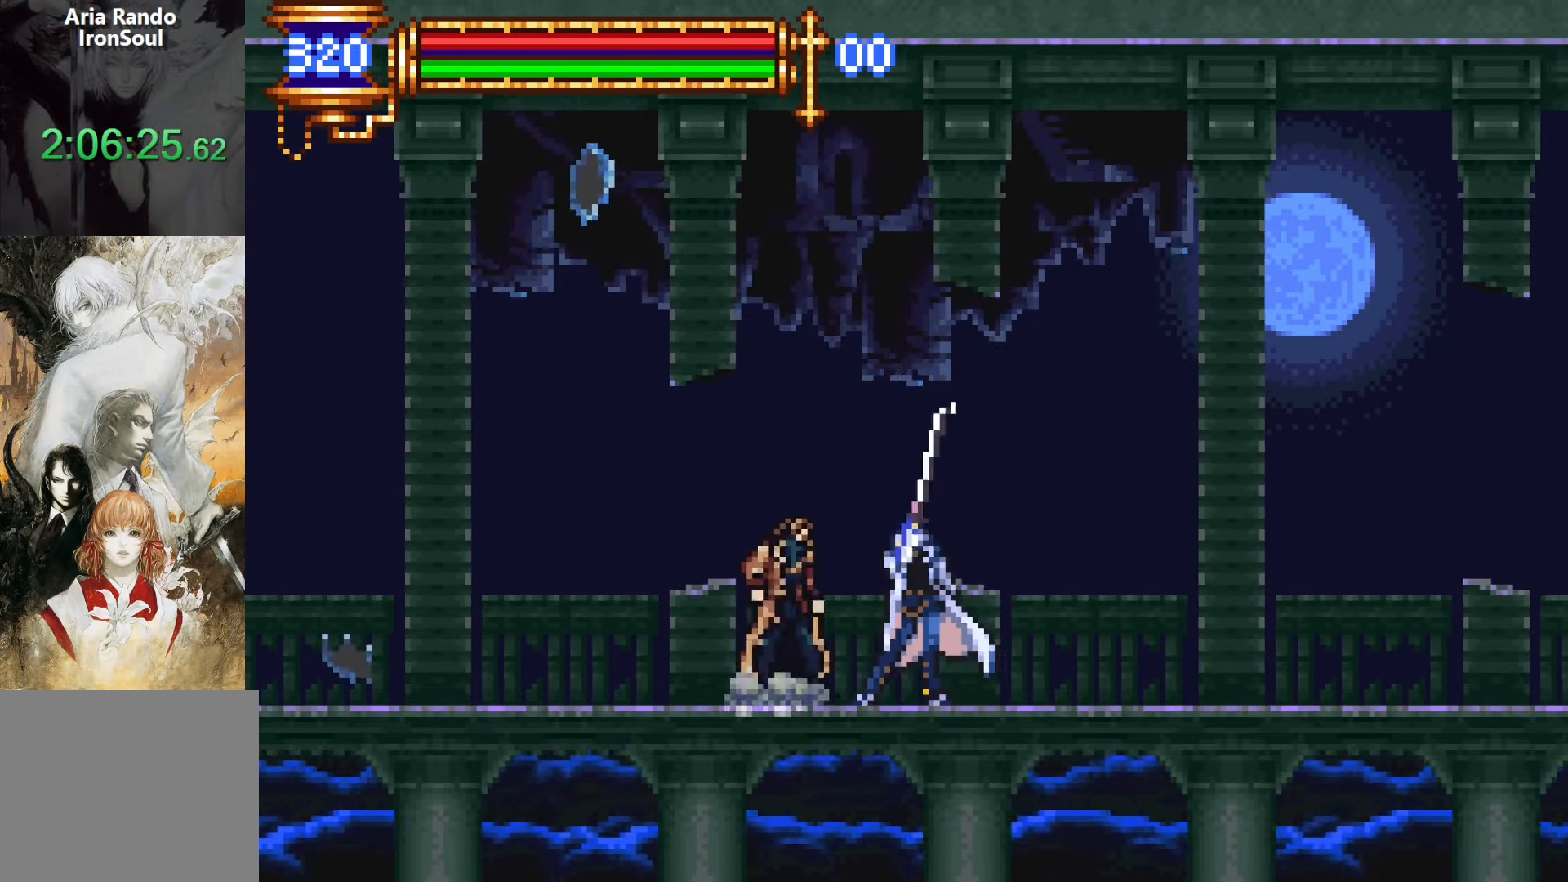
{"buttons": ["CROSS"], "events": [[50, "SQUARE", "up"], [133, "L1", "down"], [183, "CROSS", "down"], [267, "L1", "up"], [350, "CROSS", "up"], [417, "CROSS", "down"]]}